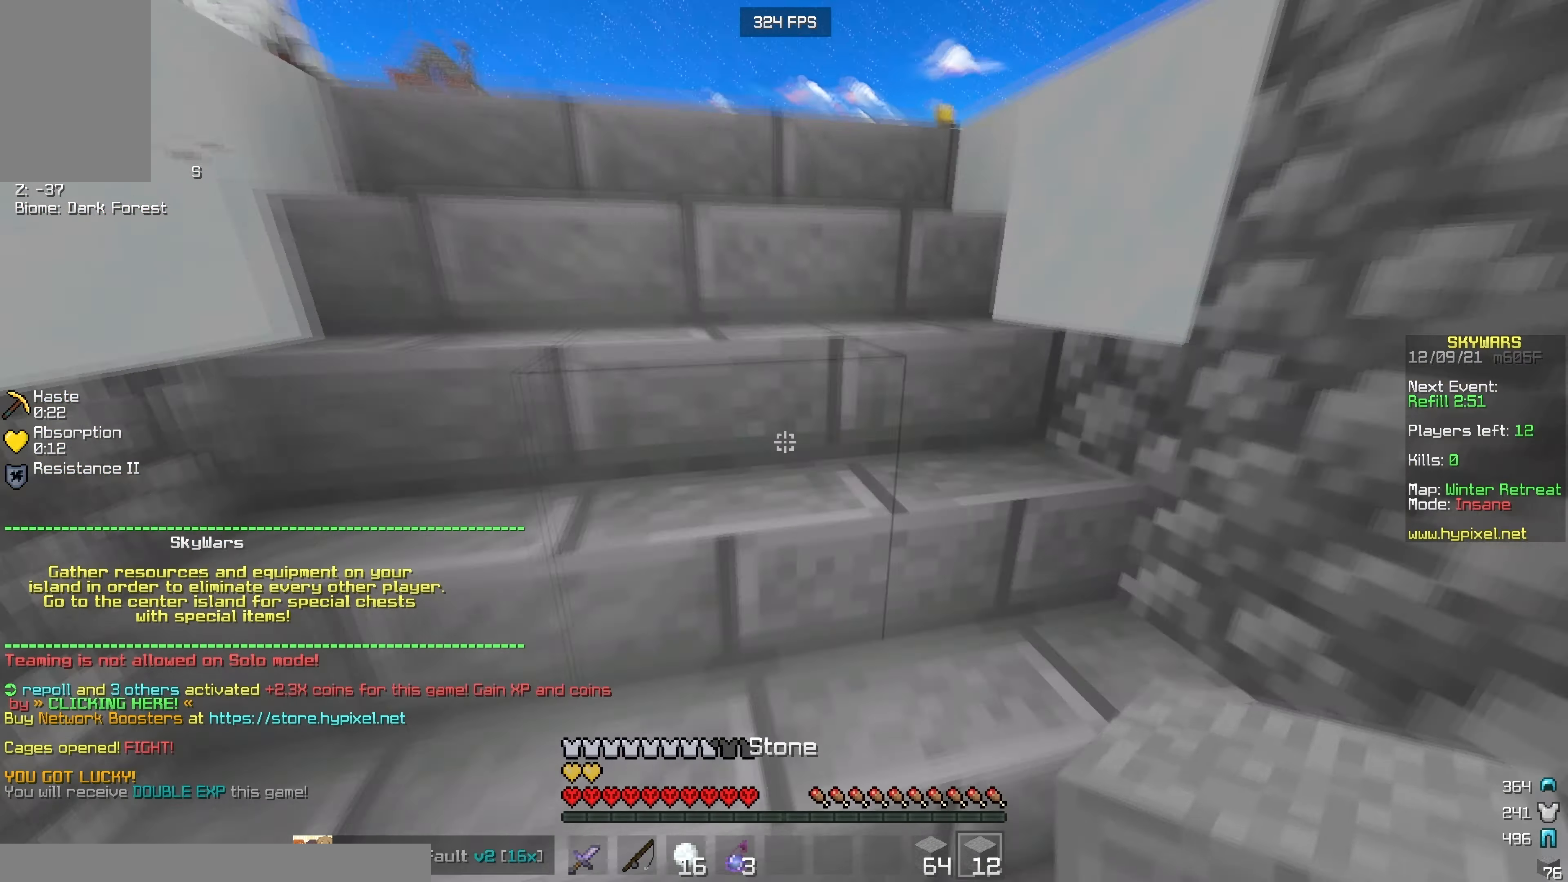
Gameplay with keyboard and mouse; each line is a JSON object with the keys and mouse buttons held at the frame after it. "events" lists presses ("down") and releases ("up") of "a", "d", "s", "w", "mouse_left" and "mouse_right" between this image and that frame as [ms after this image, input, new state], when the widget could be followed in between. "mouse_left", "mouse_right" = the "left", "right" buttons of the "mouse" list. No other keys are recorded. Fast repeated clicks can show as one long hold. Mouse movement is not recorded.
{"keys": ["d", "w"], "mouse": [], "events": [[66, "mouse_right", "down"], [233, "mouse_right", "up"], [333, "mouse_left", "down"], [400, "d", "down"], [483, "mouse_left", "up"]]}
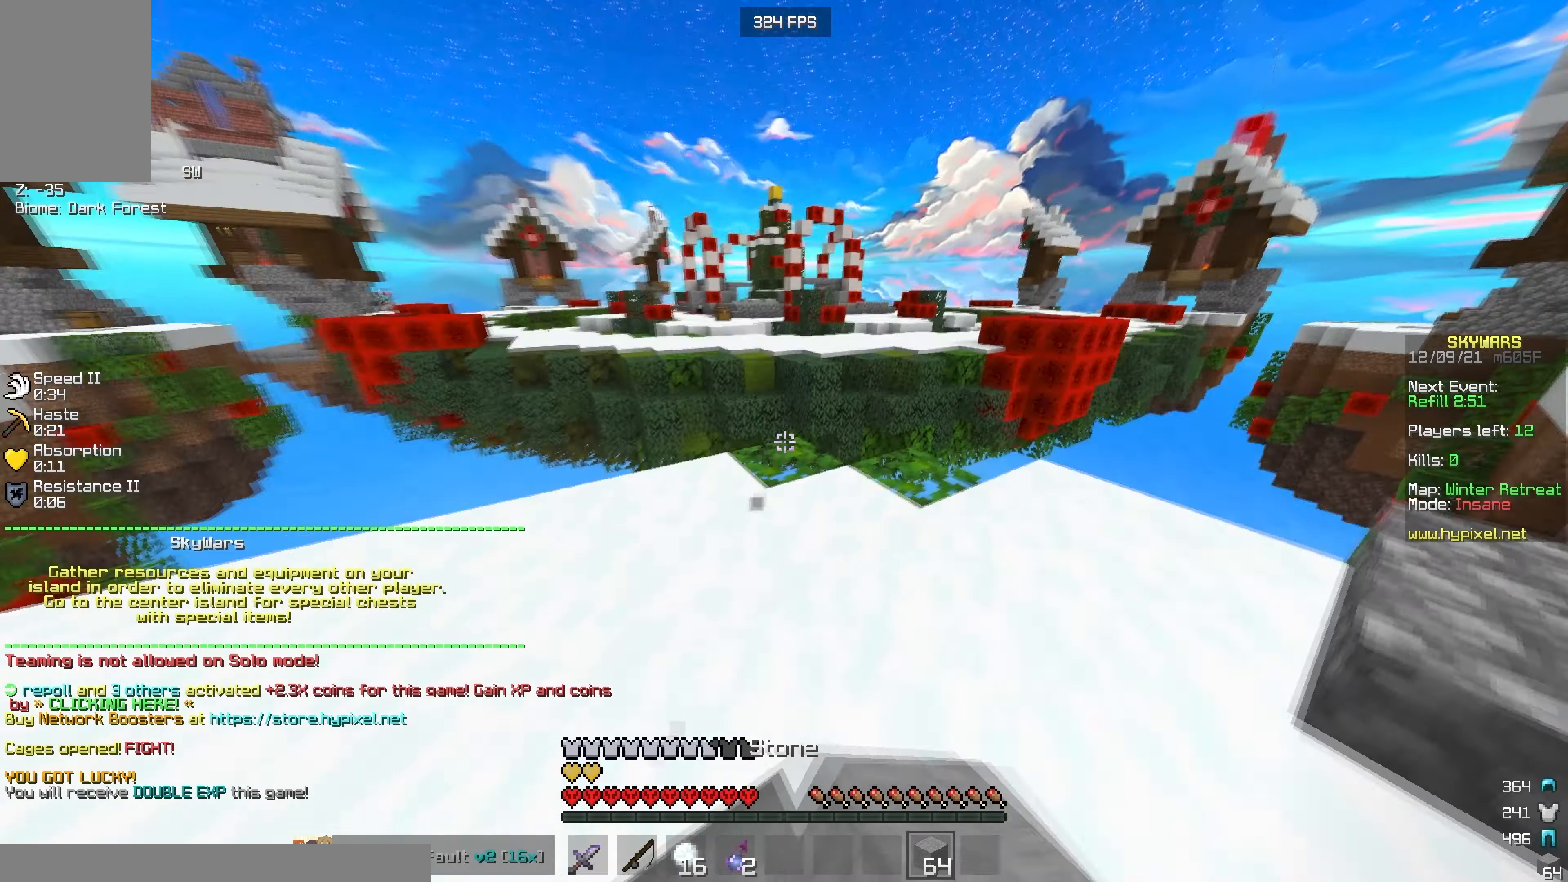
{"keys": ["d", "w"], "mouse": [], "events": [[100, "d", "up"], [166, "a", "down"], [266, "a", "up"], [300, "d", "down"], [333, "mouse_right", "down"], [466, "mouse_right", "up"]]}
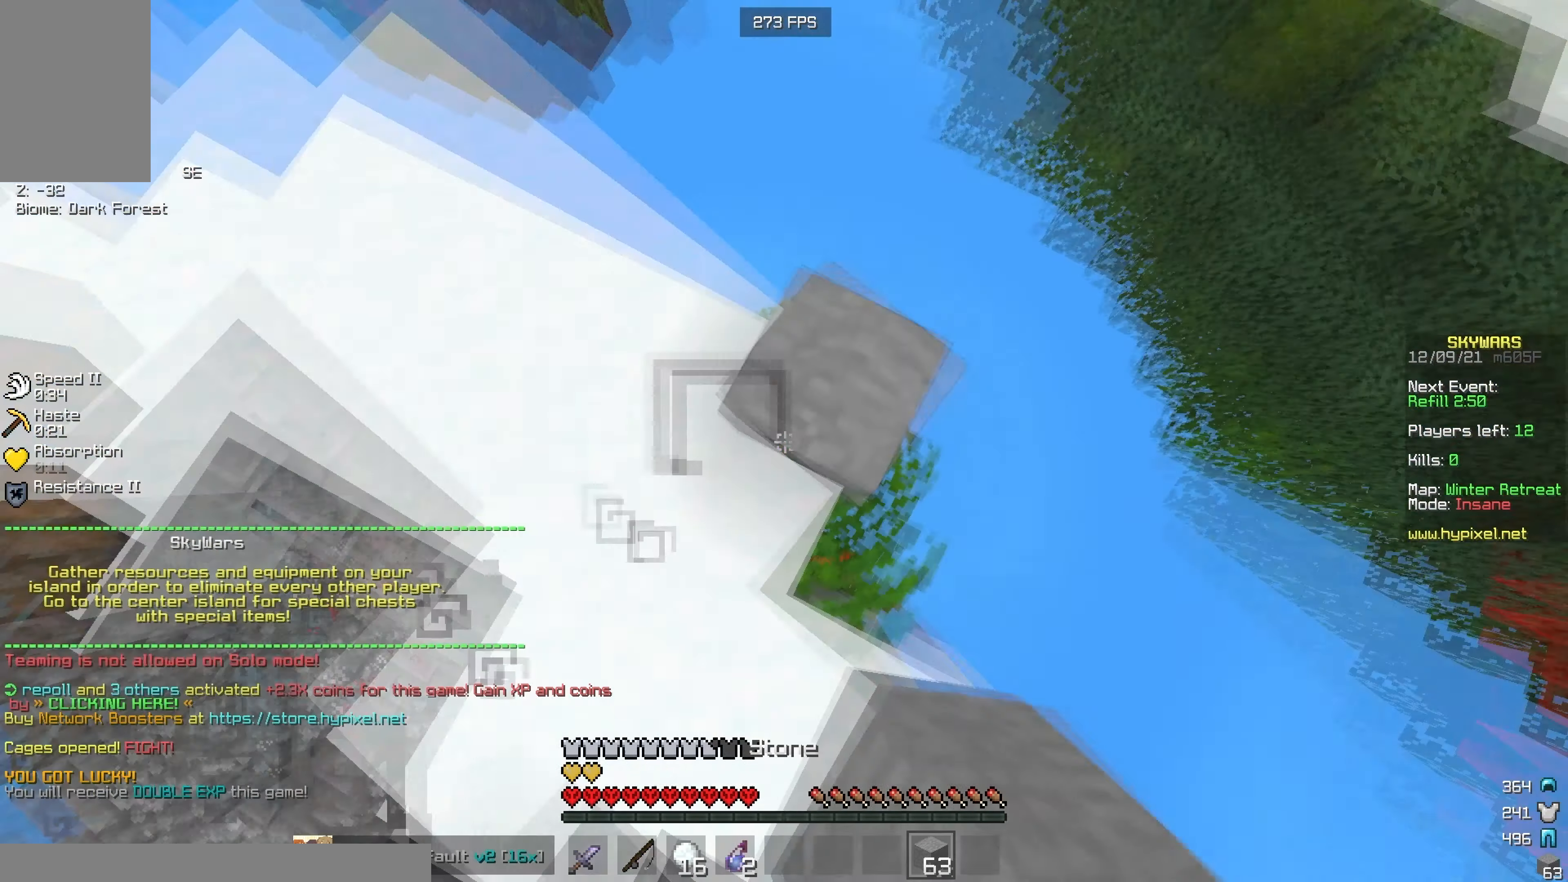
{"keys": ["d", "s"], "mouse": ["right"], "events": [[50, "w", "up"], [116, "mouse_right", "down"], [183, "s", "down"], [200, "mouse_right", "up"], [233, "mouse_right", "down"]]}
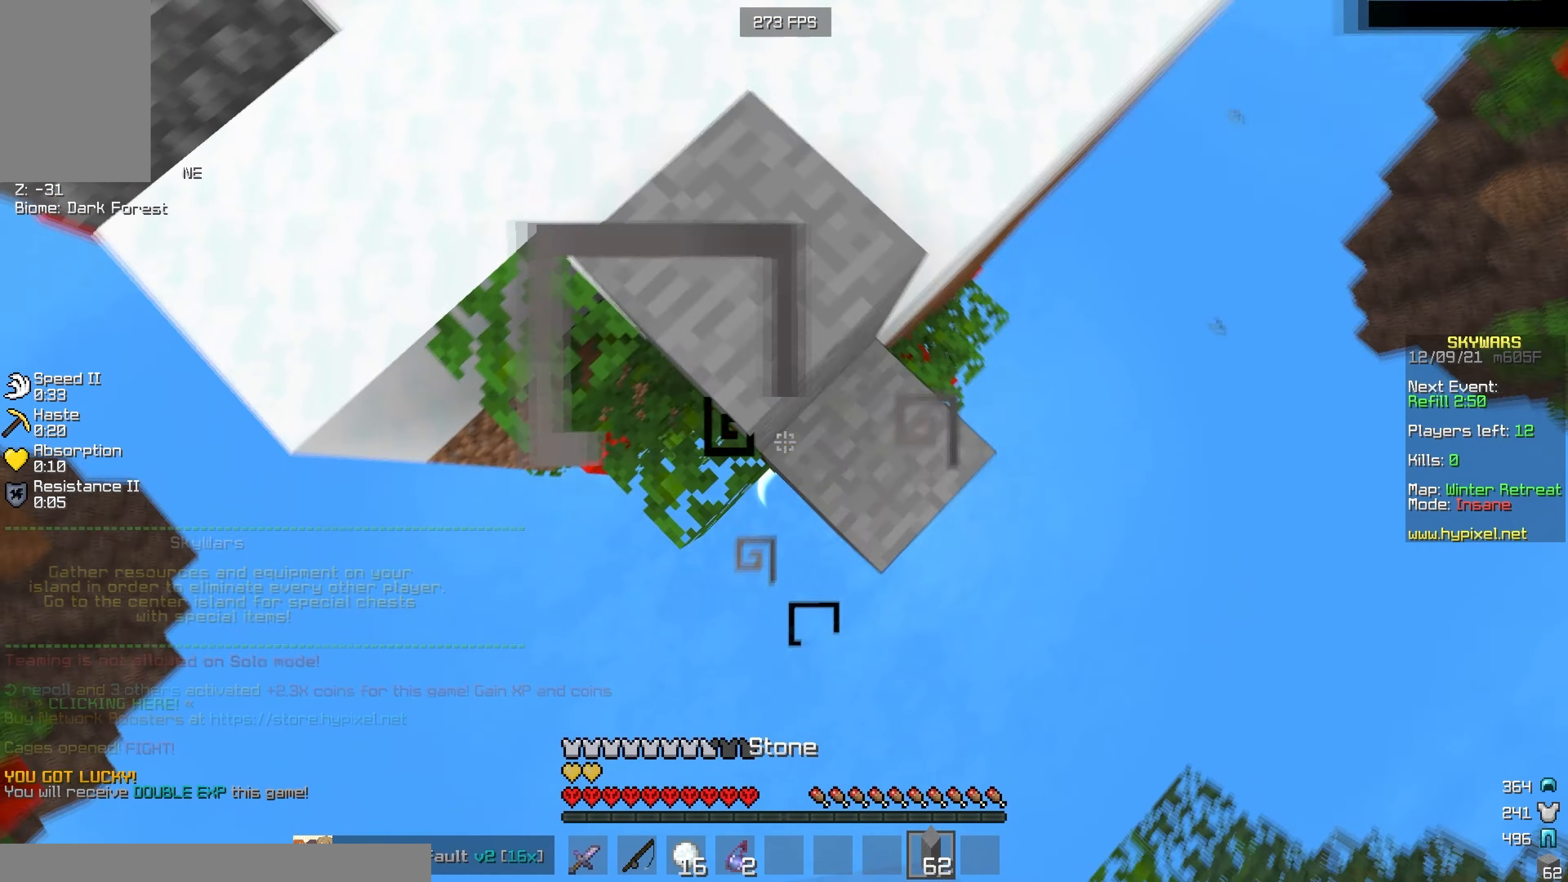
{"keys": ["d", "s"], "mouse": ["right"], "events": [[16, "a", "down"], [16, "mouse_right", "up"], [50, "mouse_right", "down"], [133, "mouse_right", "up"], [166, "d", "up"], [166, "mouse_right", "down"], [233, "d", "down"], [316, "a", "up"]]}
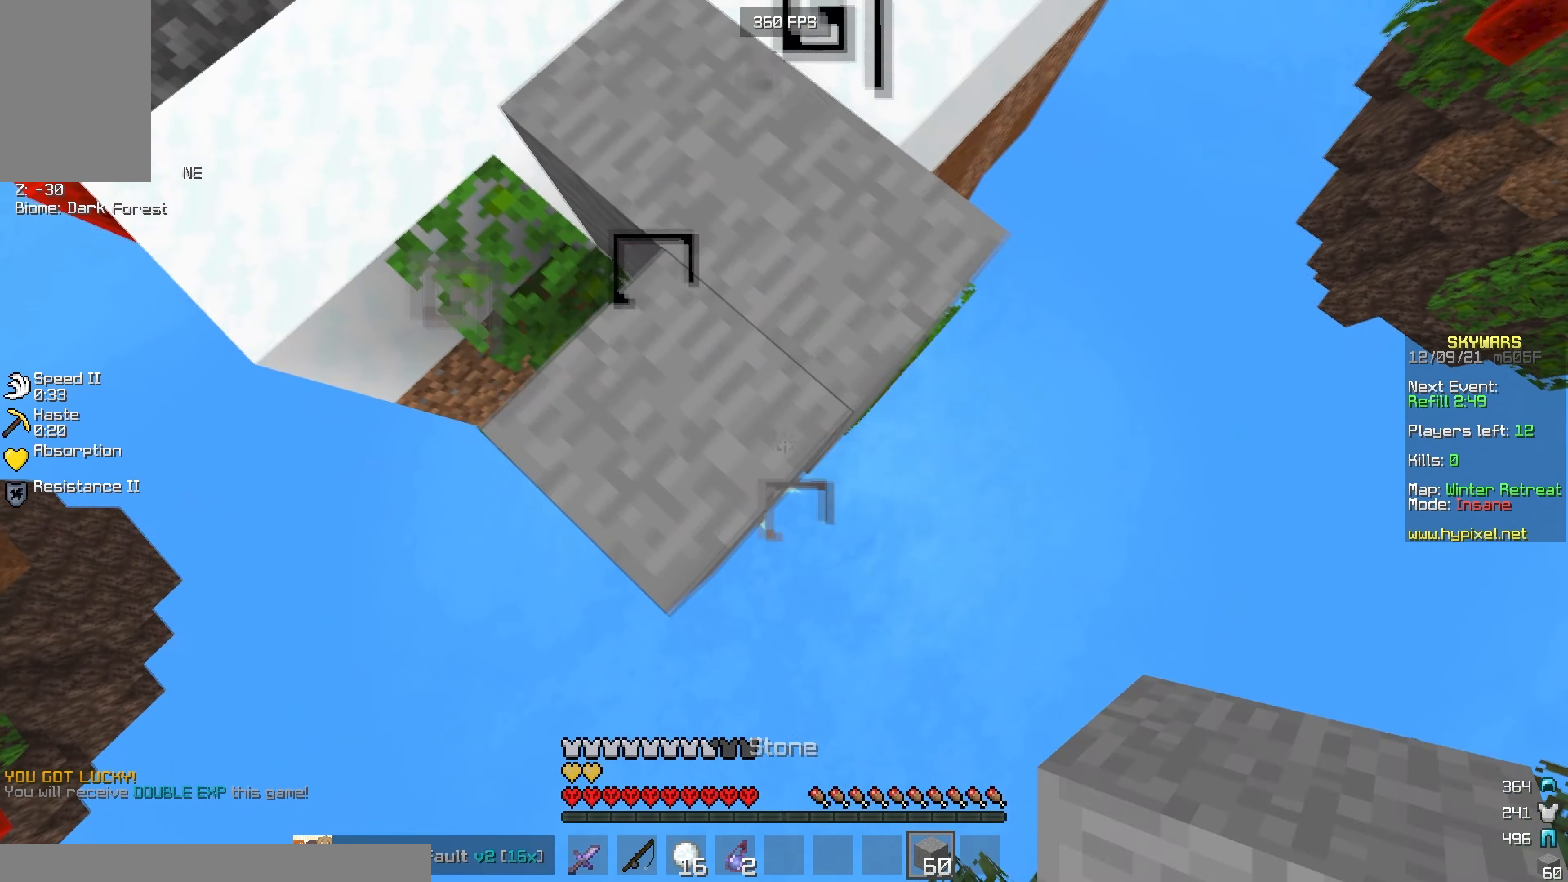
{"keys": ["w"], "mouse": [], "events": [[250, "mouse_right", "up"], [417, "d", "up"], [417, "s", "up"], [417, "w", "down"]]}
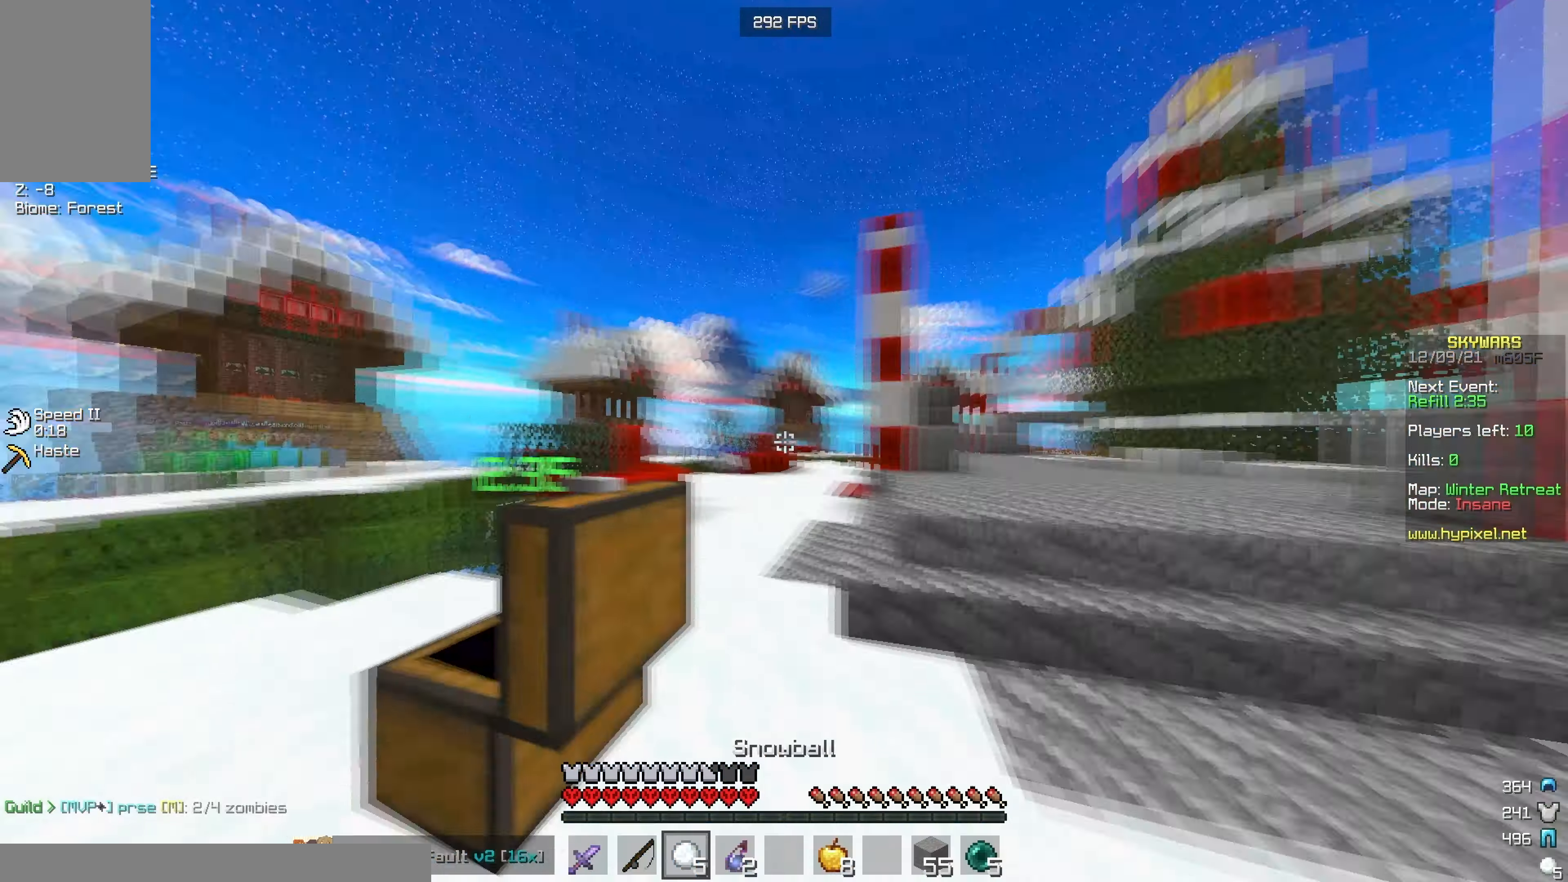
{"keys": ["d", "w"], "mouse": ["left"], "events": [[83, "d", "down"], [100, "mouse_right", "down"], [267, "mouse_right", "up"], [383, "mouse_right", "down"], [450, "mouse_right", "up"], [467, "mouse_left", "down"]]}
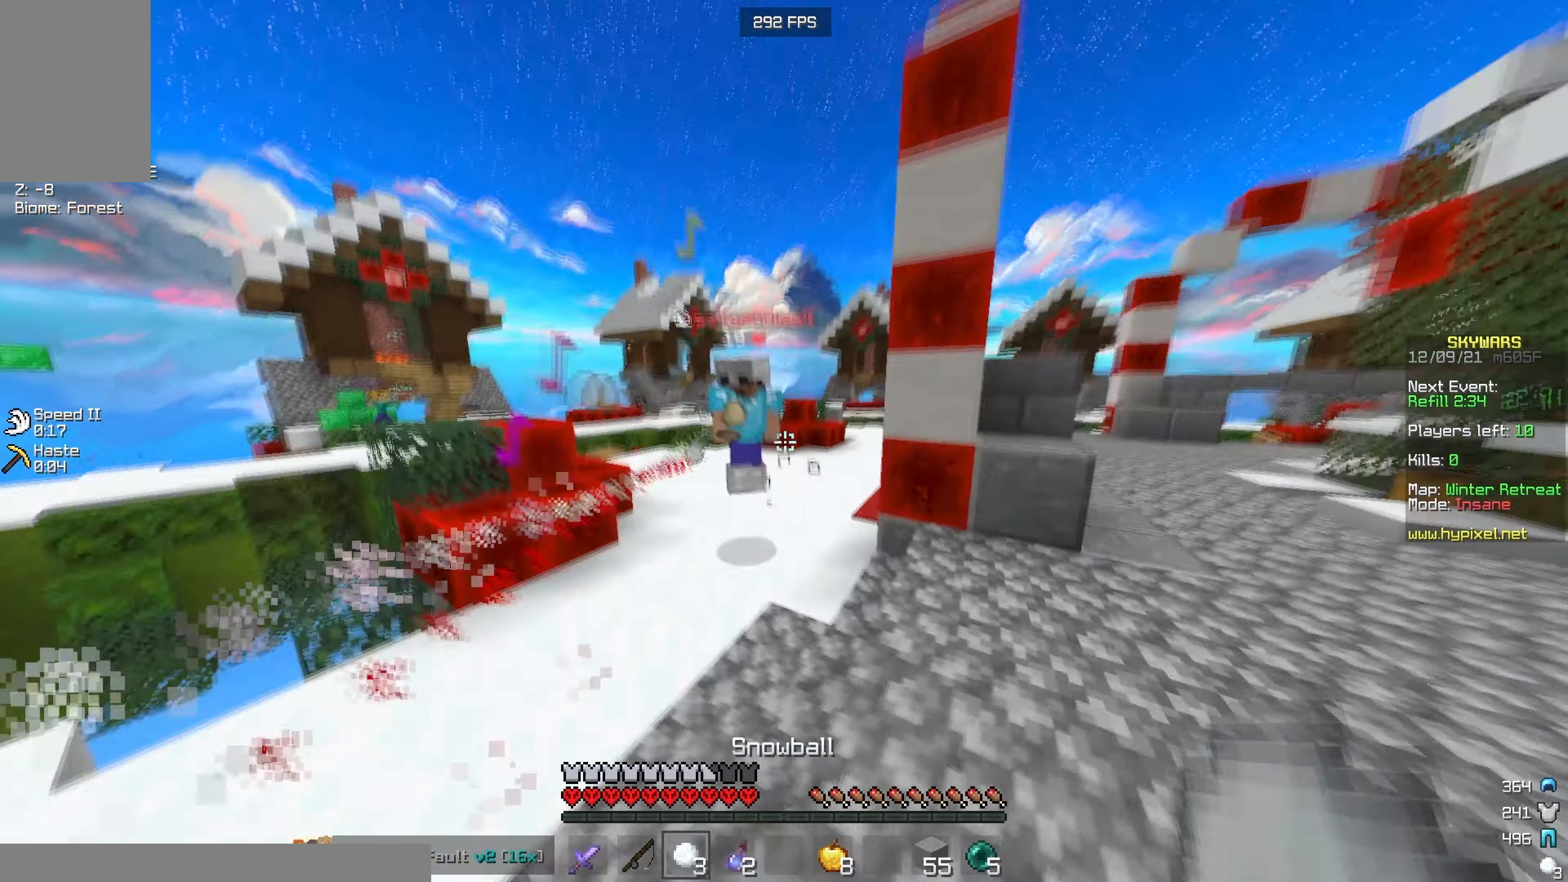
{"keys": ["d", "w"], "mouse": ["left"], "events": [[400, "w", "up"], [450, "w", "down"]]}
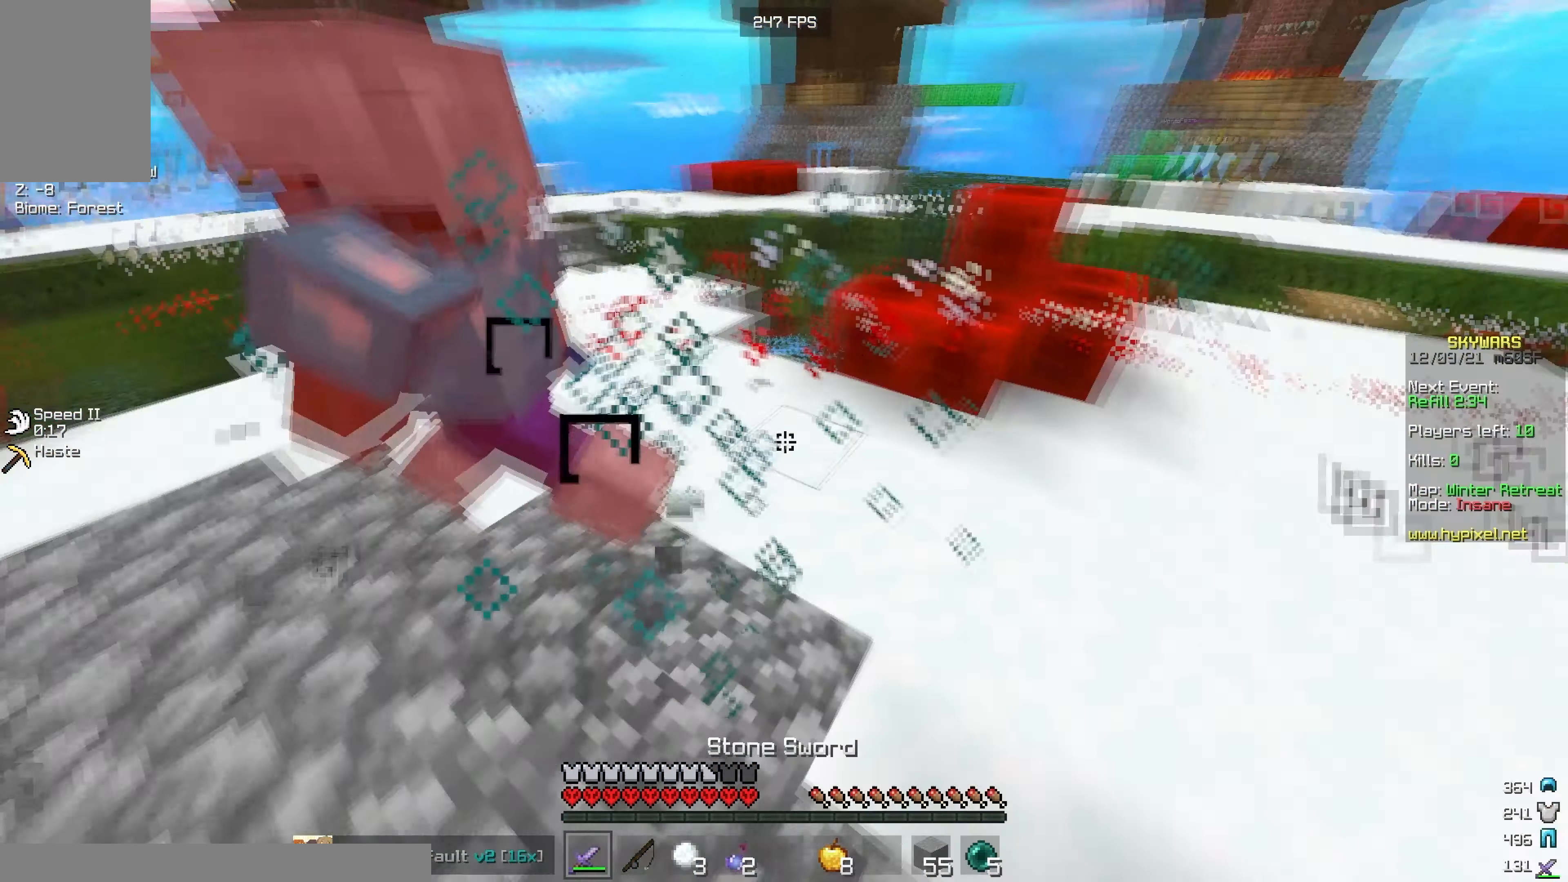
{"keys": ["a"], "mouse": ["left"], "events": [[283, "w", "up"], [317, "a", "down"], [367, "d", "up"]]}
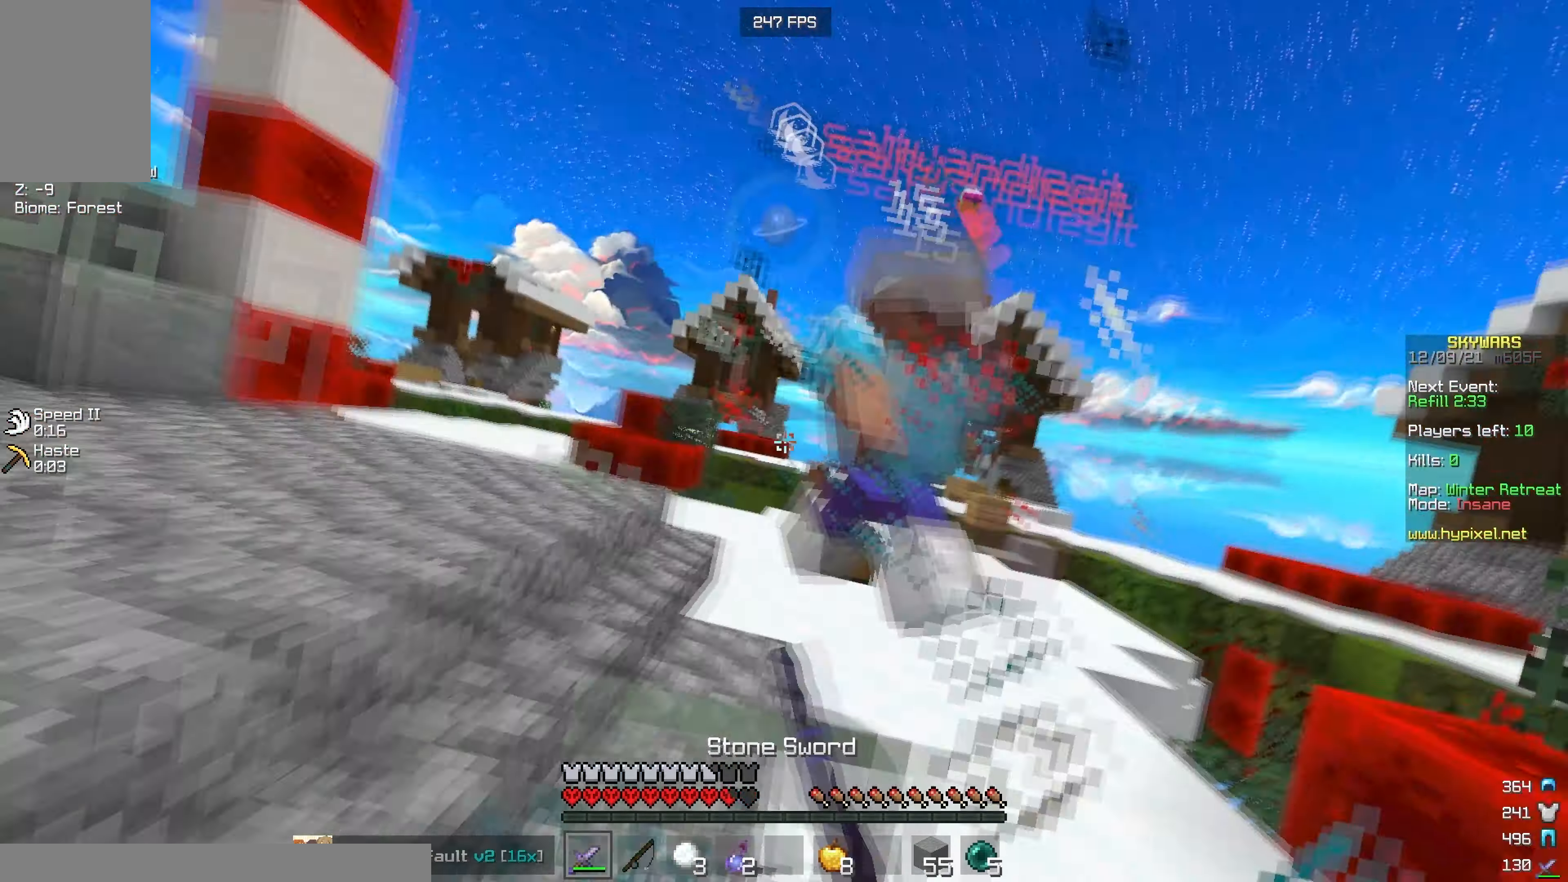
{"keys": ["w"], "mouse": ["left"], "events": [[150, "w", "down"], [433, "a", "up"]]}
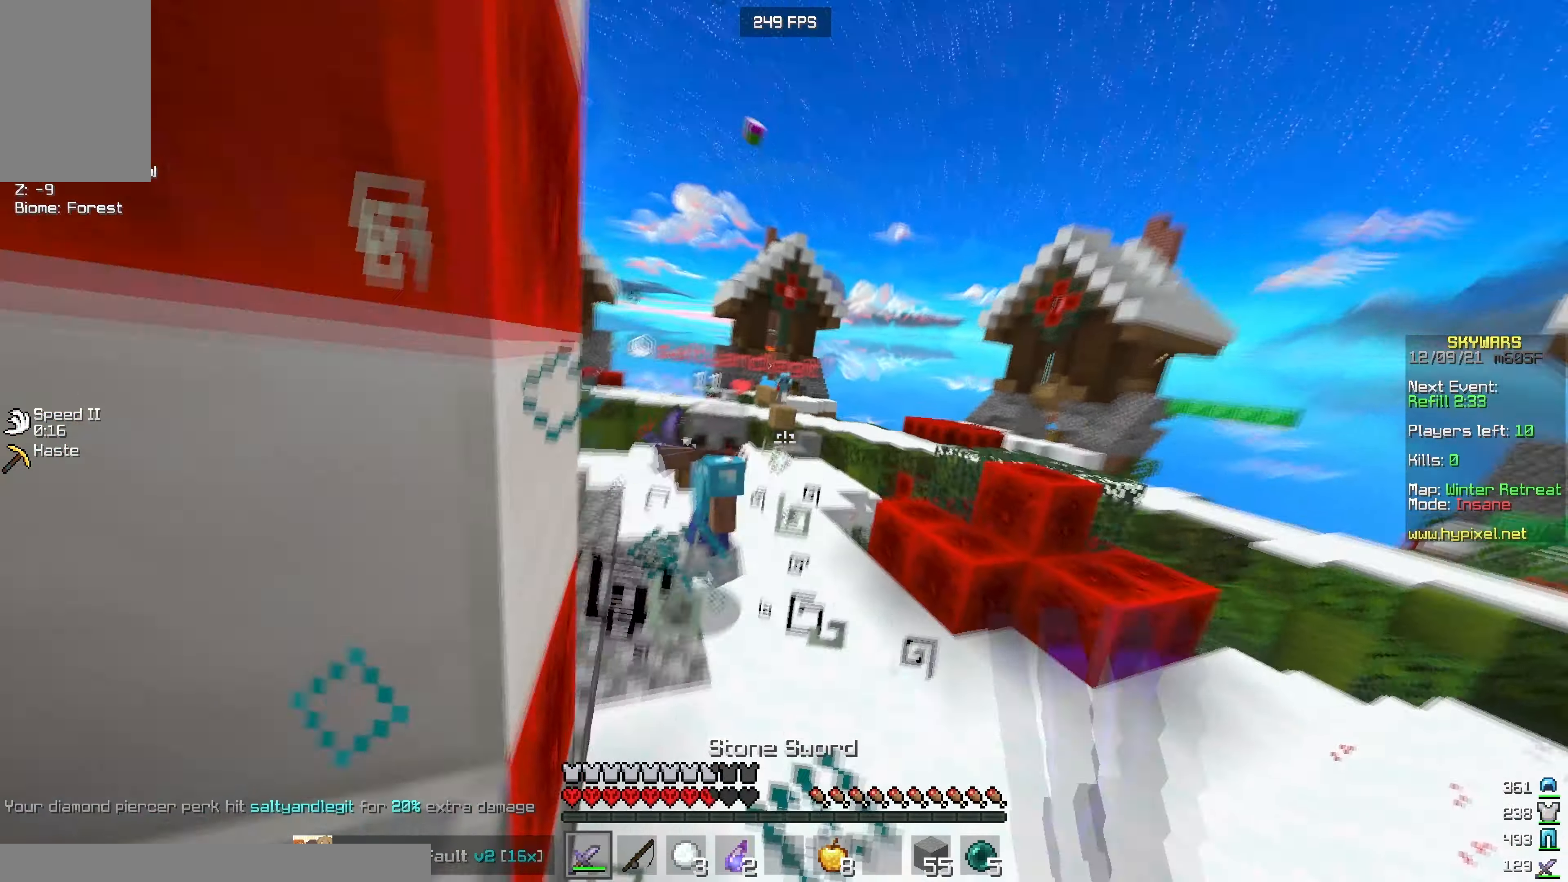
{"keys": ["d", "s"], "mouse": [], "events": [[217, "mouse_left", "up"], [233, "d", "down"], [267, "mouse_right", "down"], [333, "w", "up"], [400, "mouse_right", "up"], [400, "s", "down"]]}
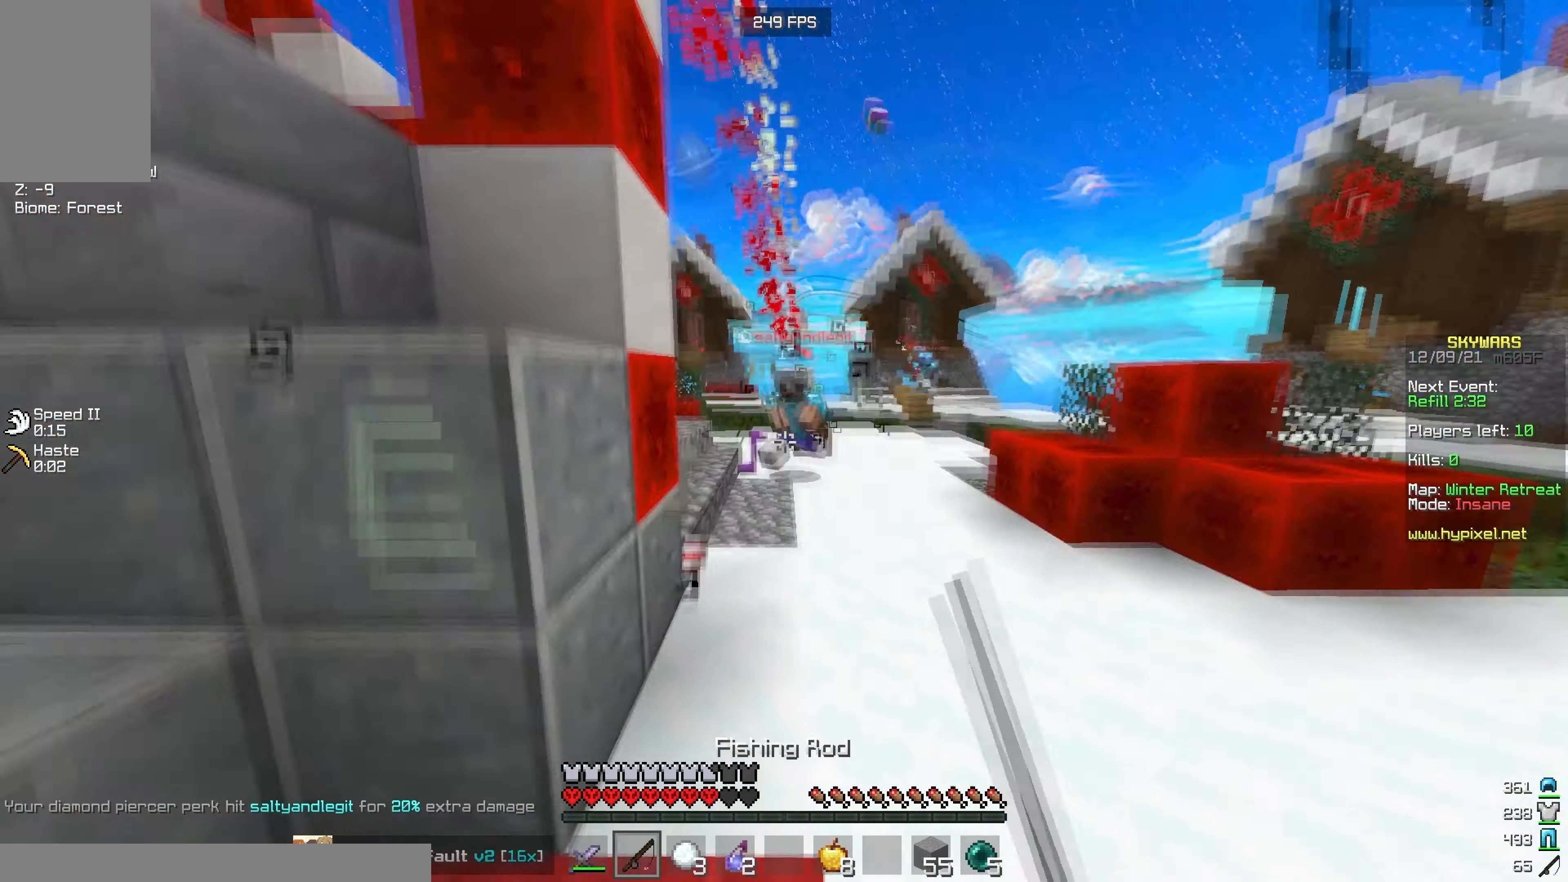
{"keys": ["d", "w"], "mouse": ["right"], "events": [[17, "s", "up"], [83, "mouse_left", "down"], [83, "mouse_right", "down"], [233, "w", "down"], [400, "mouse_left", "up"]]}
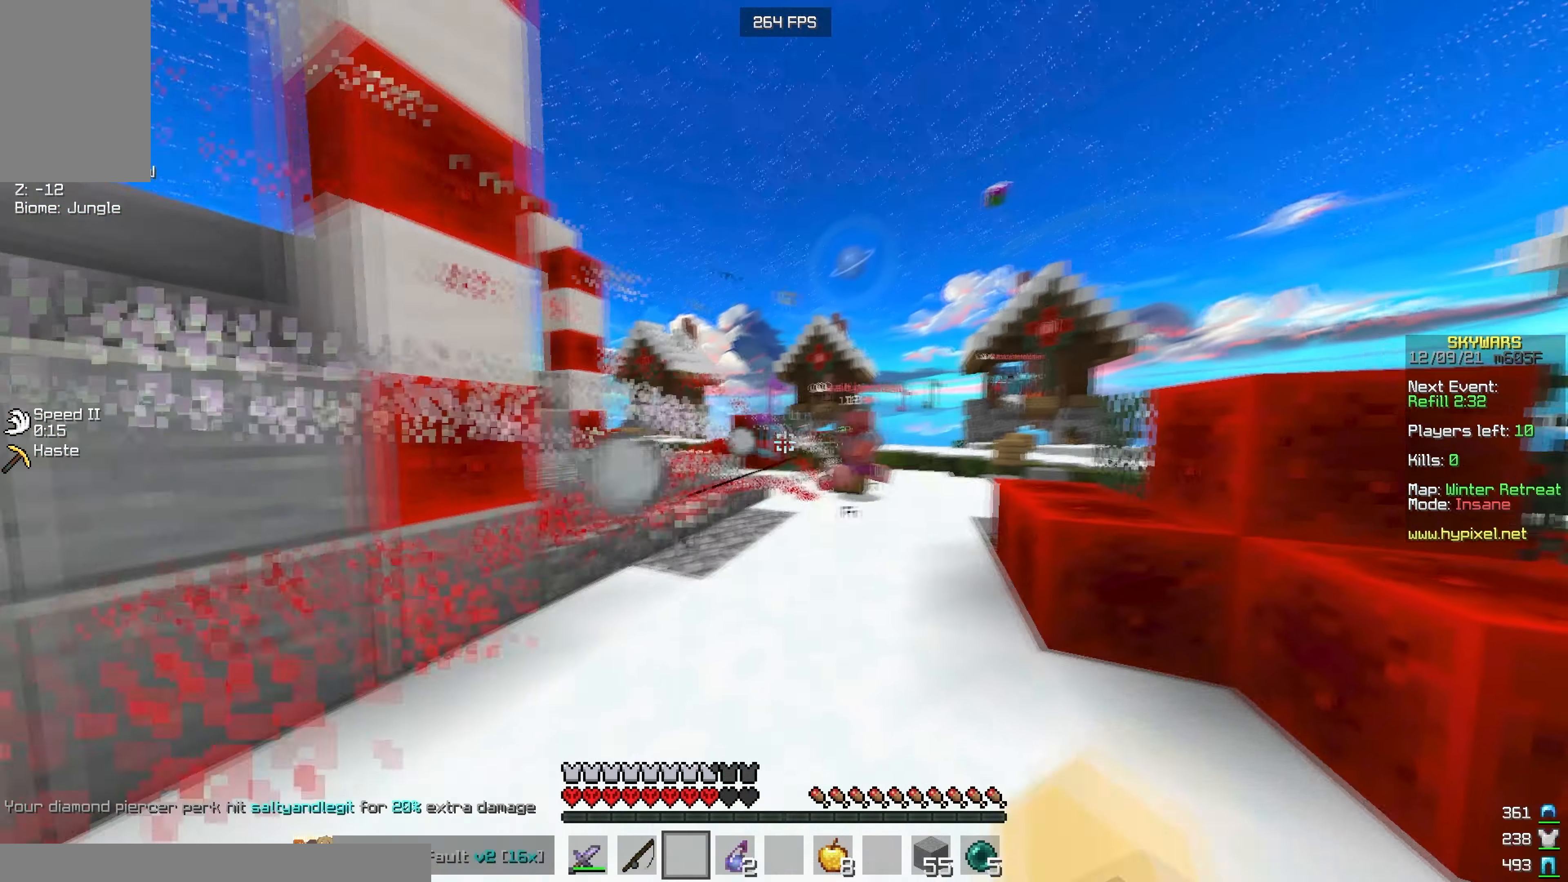
{"keys": ["w"], "mouse": [], "events": [[17, "mouse_right", "up"], [200, "d", "up"], [383, "mouse_right", "down"], [483, "mouse_right", "up"]]}
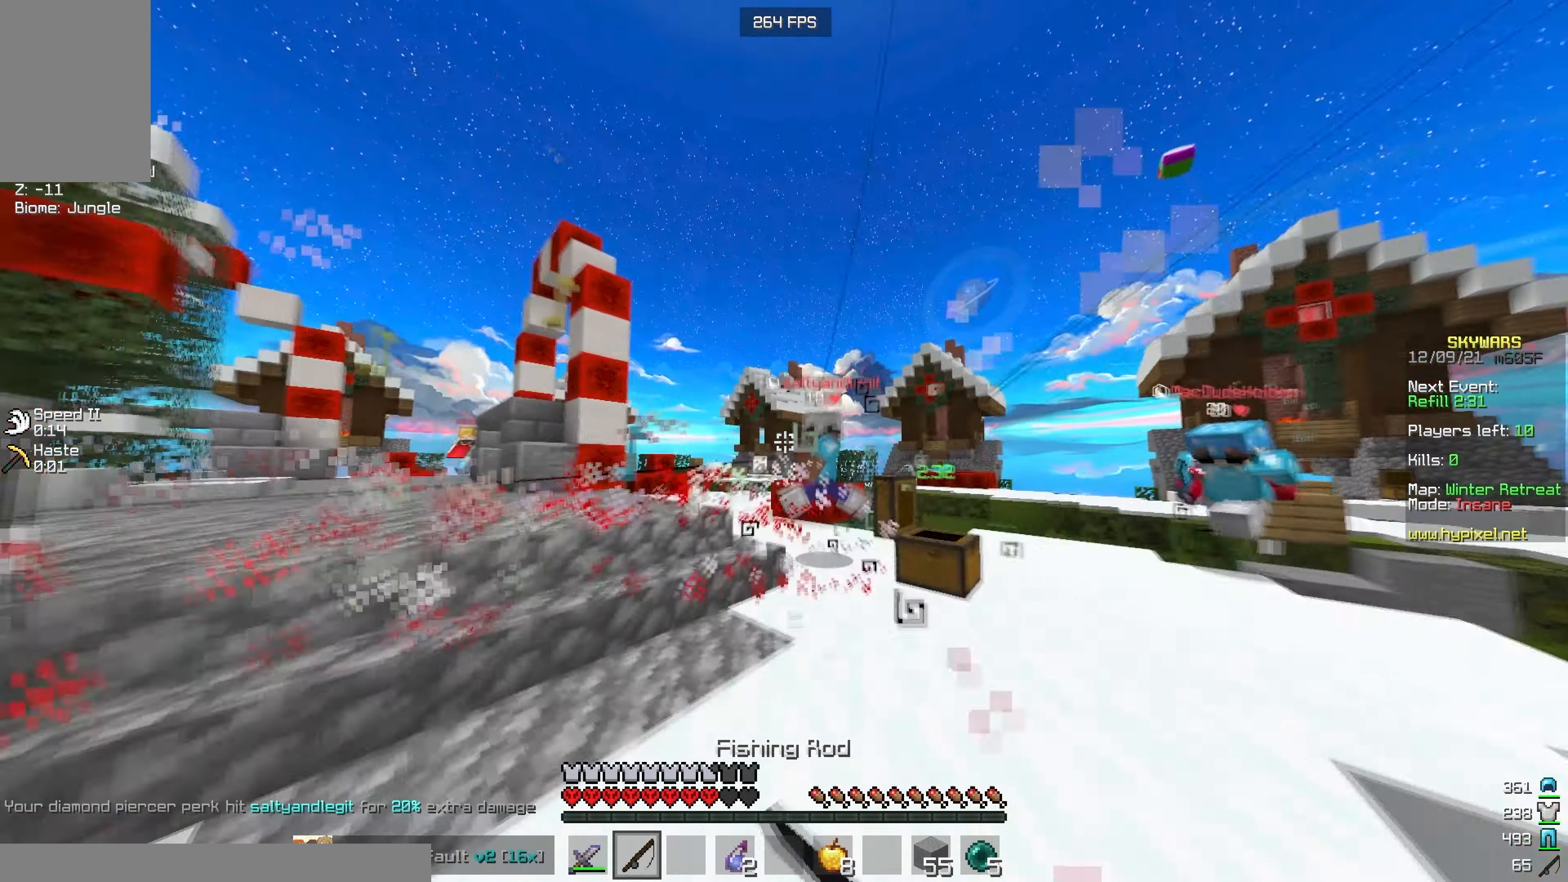
{"keys": ["a", "w"], "mouse": ["left"], "events": [[200, "mouse_left", "down"], [317, "a", "down"]]}
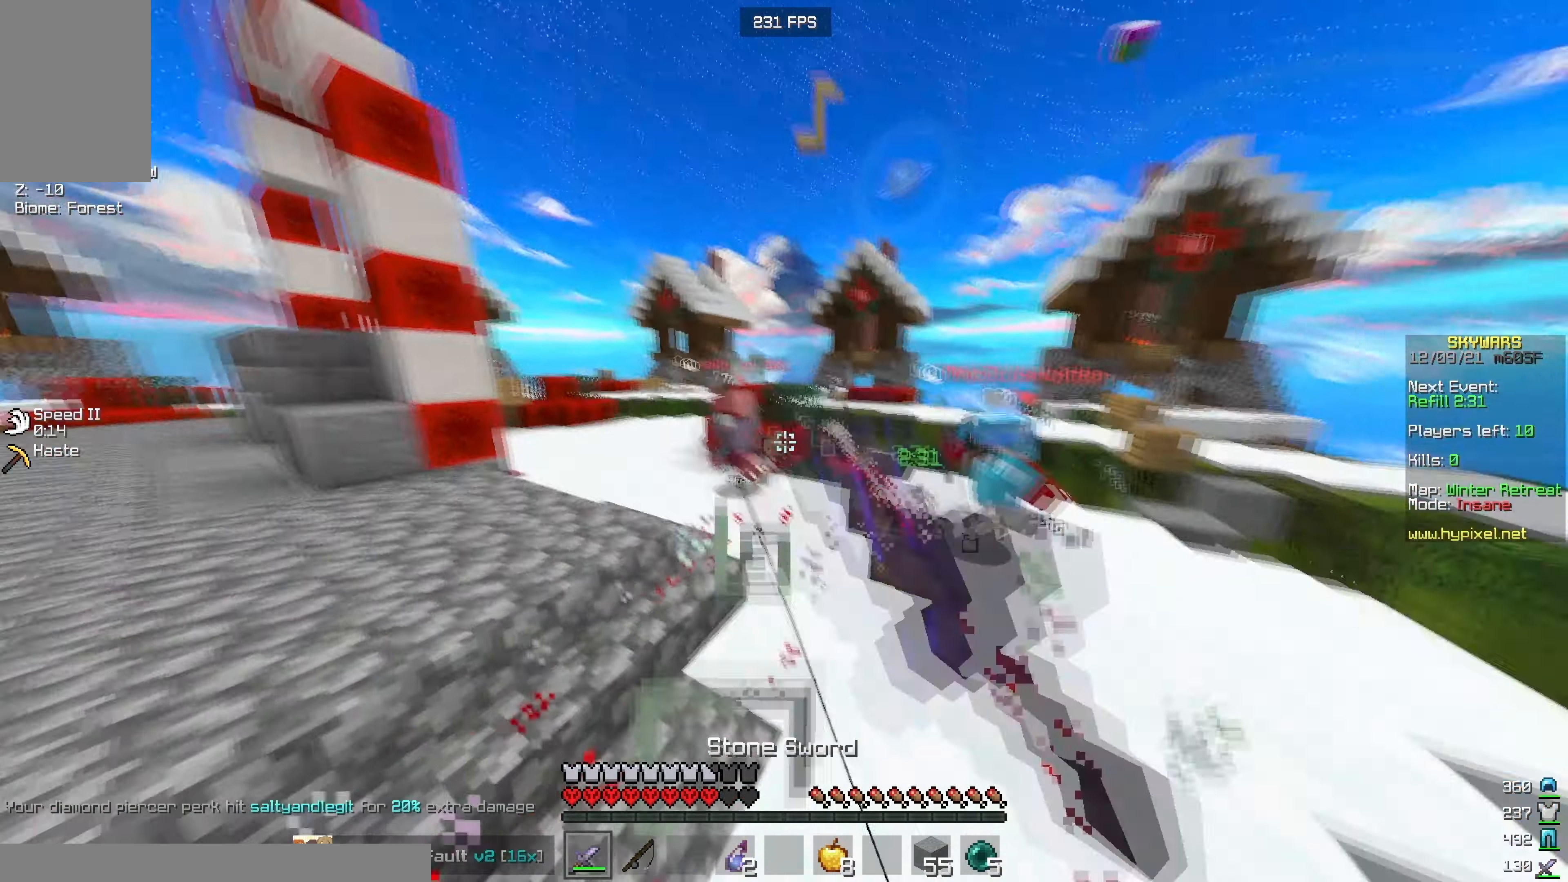
{"keys": ["a", "w"], "mouse": ["left"], "events": [[367, "mouse_left", "up"], [483, "mouse_left", "down"]]}
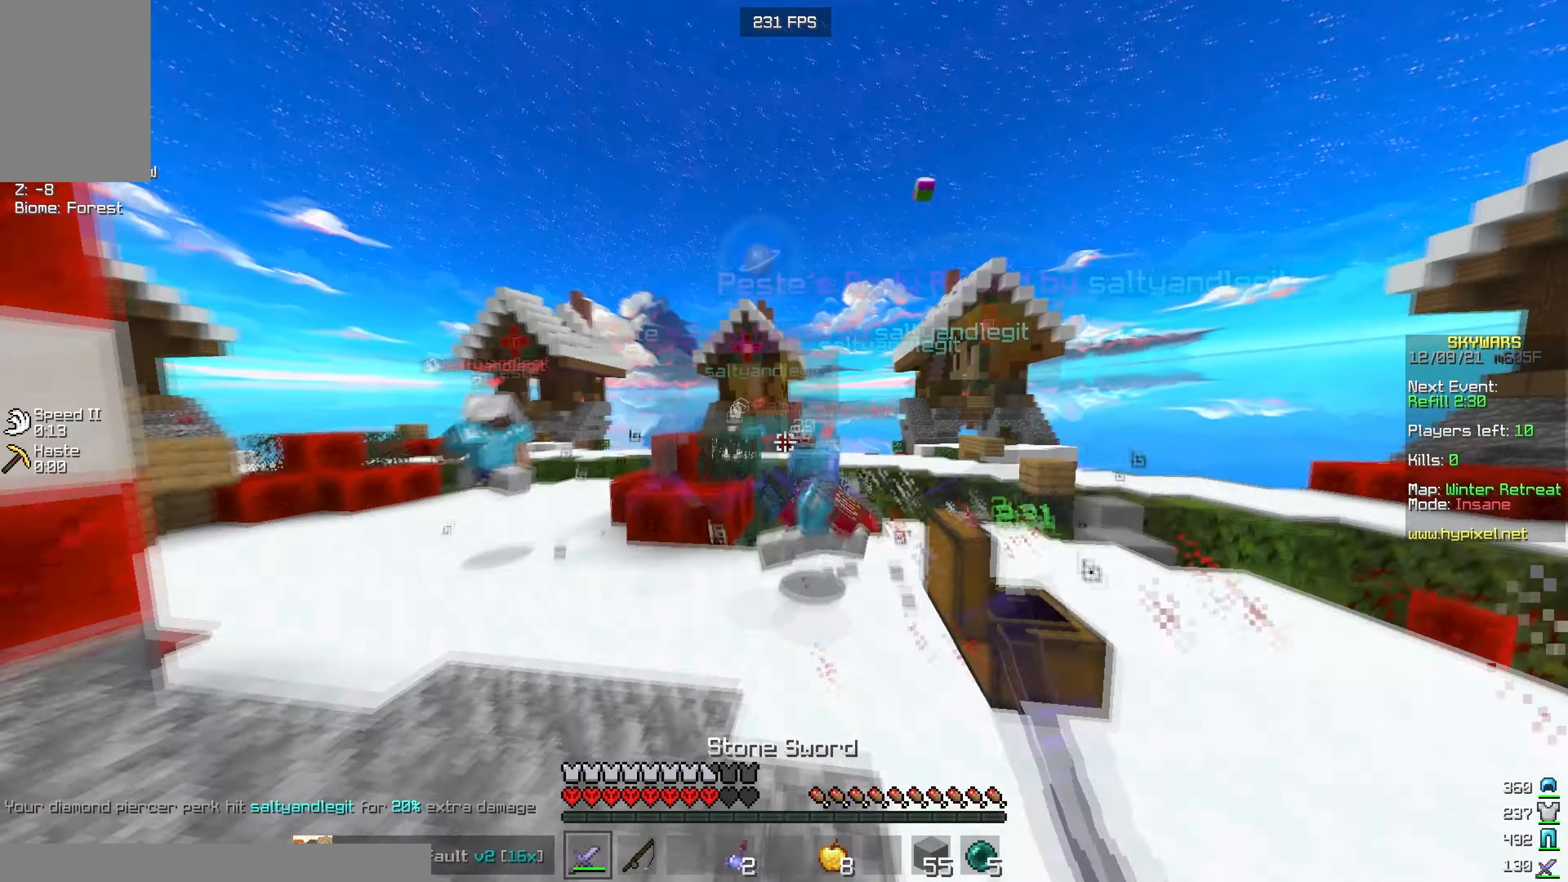
{"keys": ["a", "w"], "mouse": ["left"], "events": []}
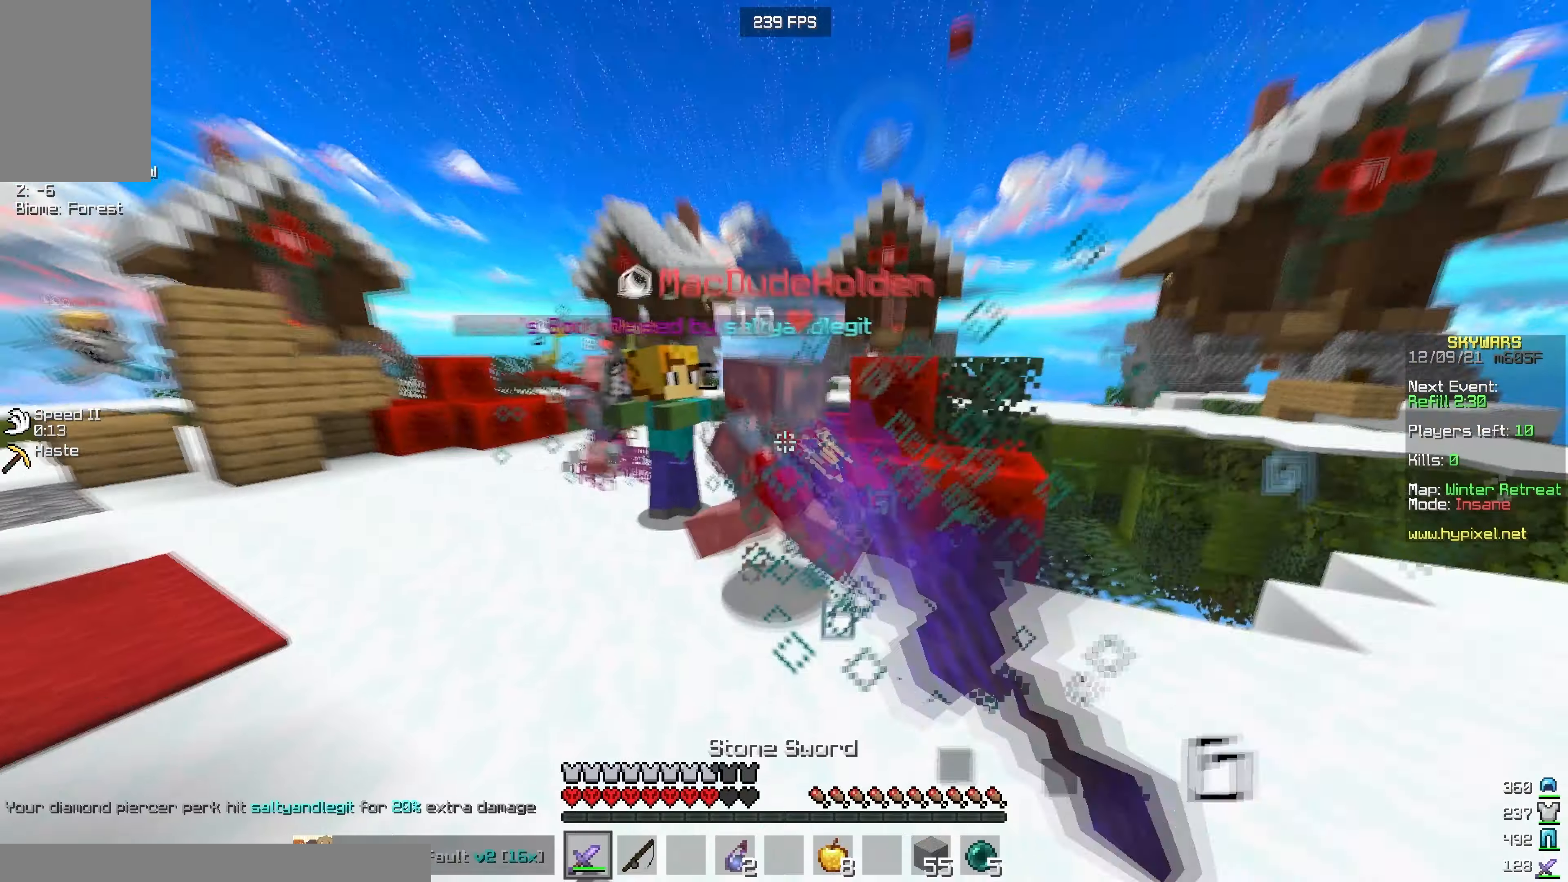
{"keys": ["a"], "mouse": ["left"], "events": [[384, "w", "up"]]}
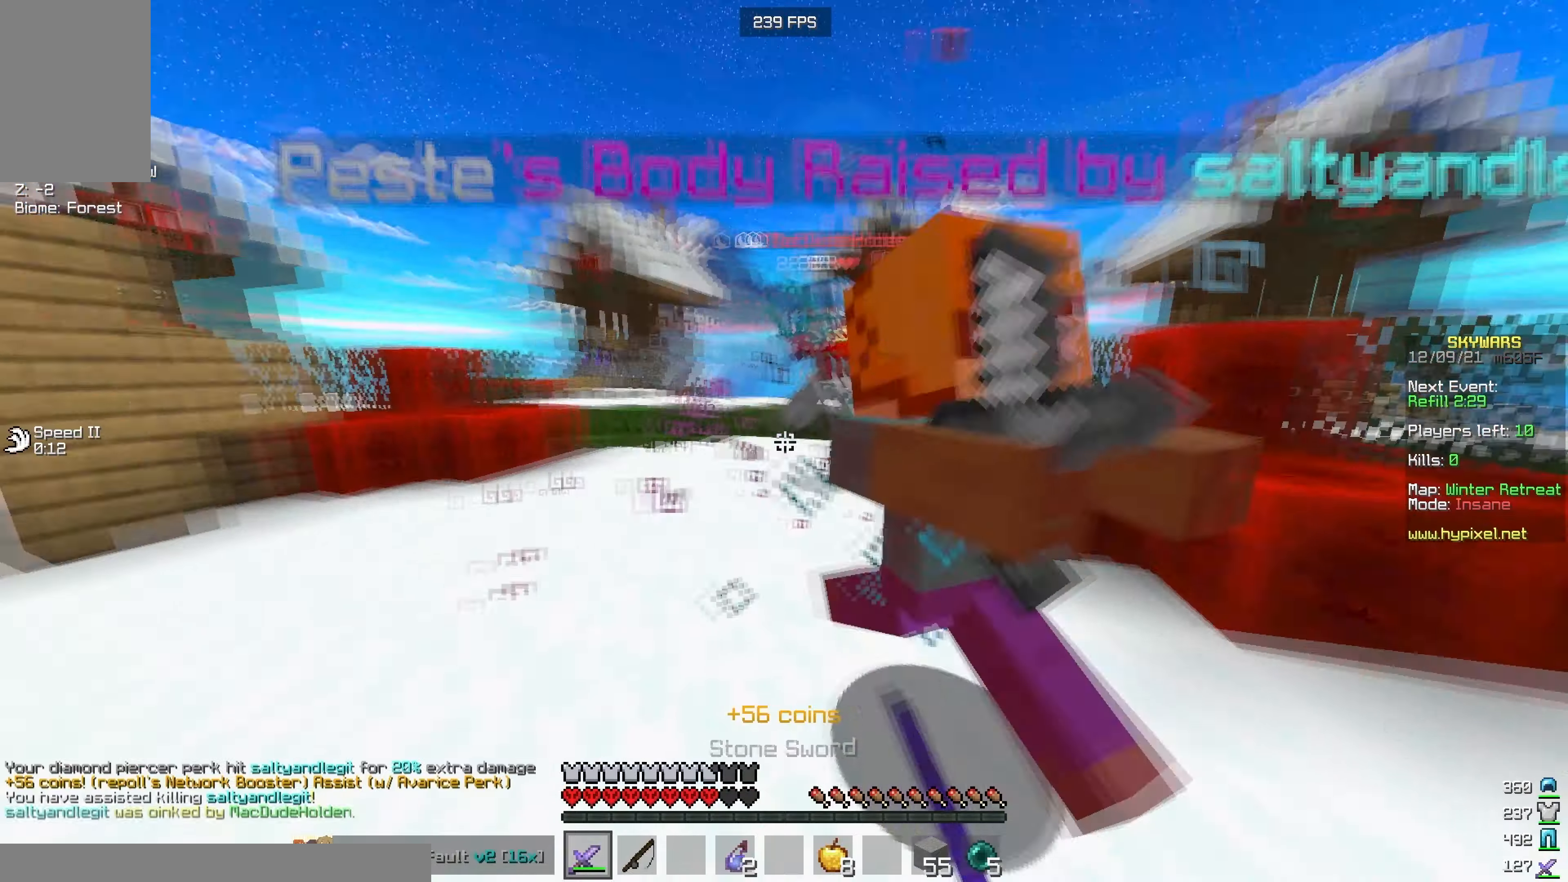
{"keys": ["d"], "mouse": [], "events": [[200, "a", "up"], [217, "d", "down"], [217, "w", "down"], [450, "w", "up"], [467, "mouse_left", "up"]]}
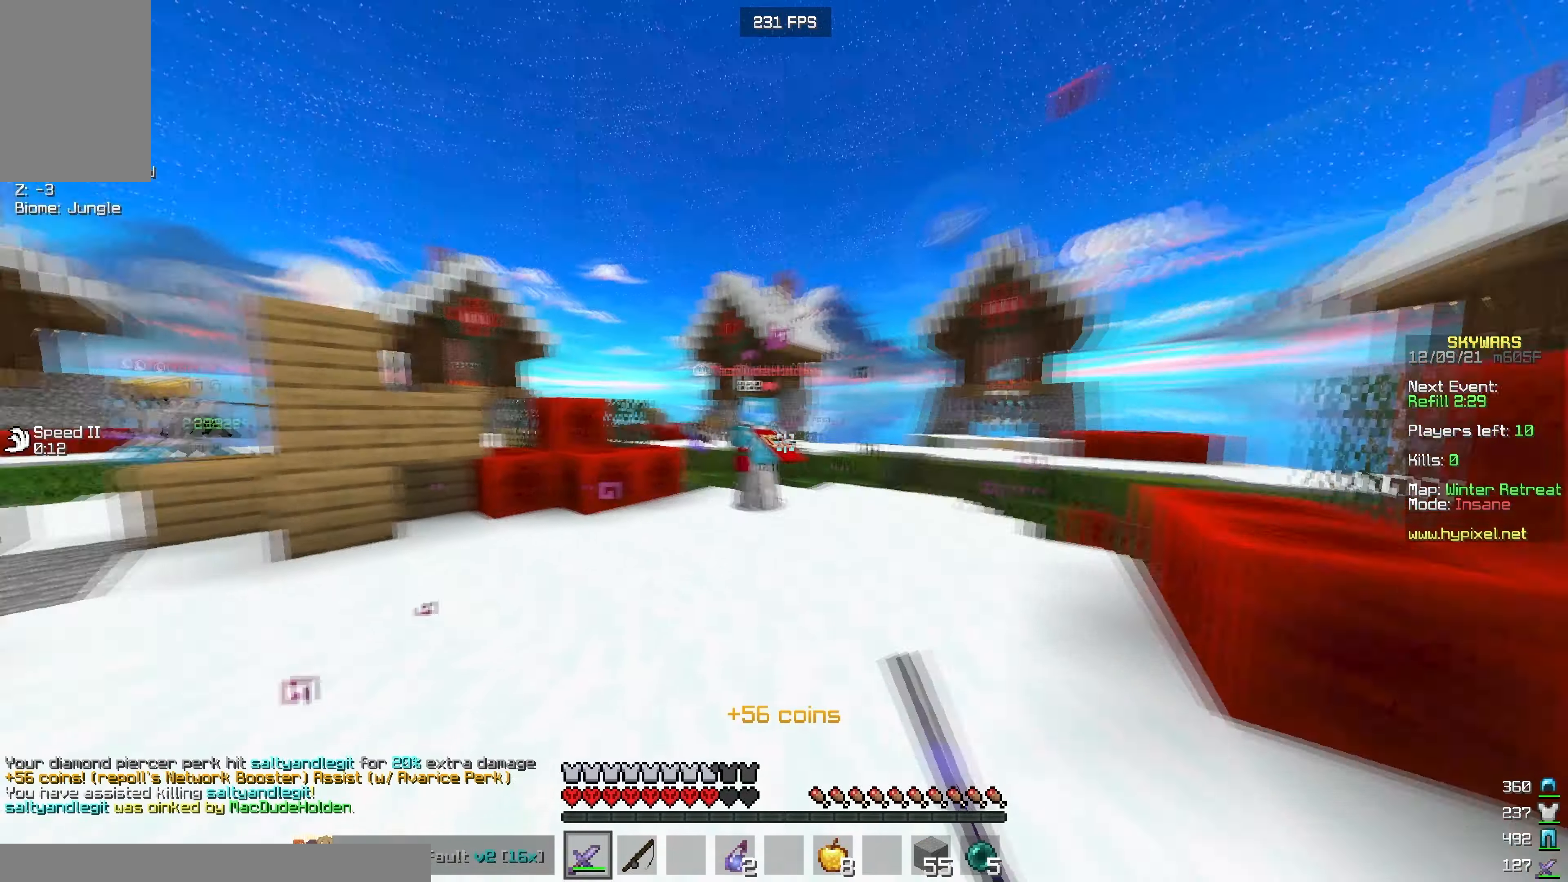
{"keys": ["s"], "mouse": ["right"], "events": [[50, "mouse_right", "down"], [134, "d", "up"], [184, "a", "down"], [184, "mouse_right", "up"], [367, "mouse_right", "down"], [450, "s", "down"], [500, "a", "up"]]}
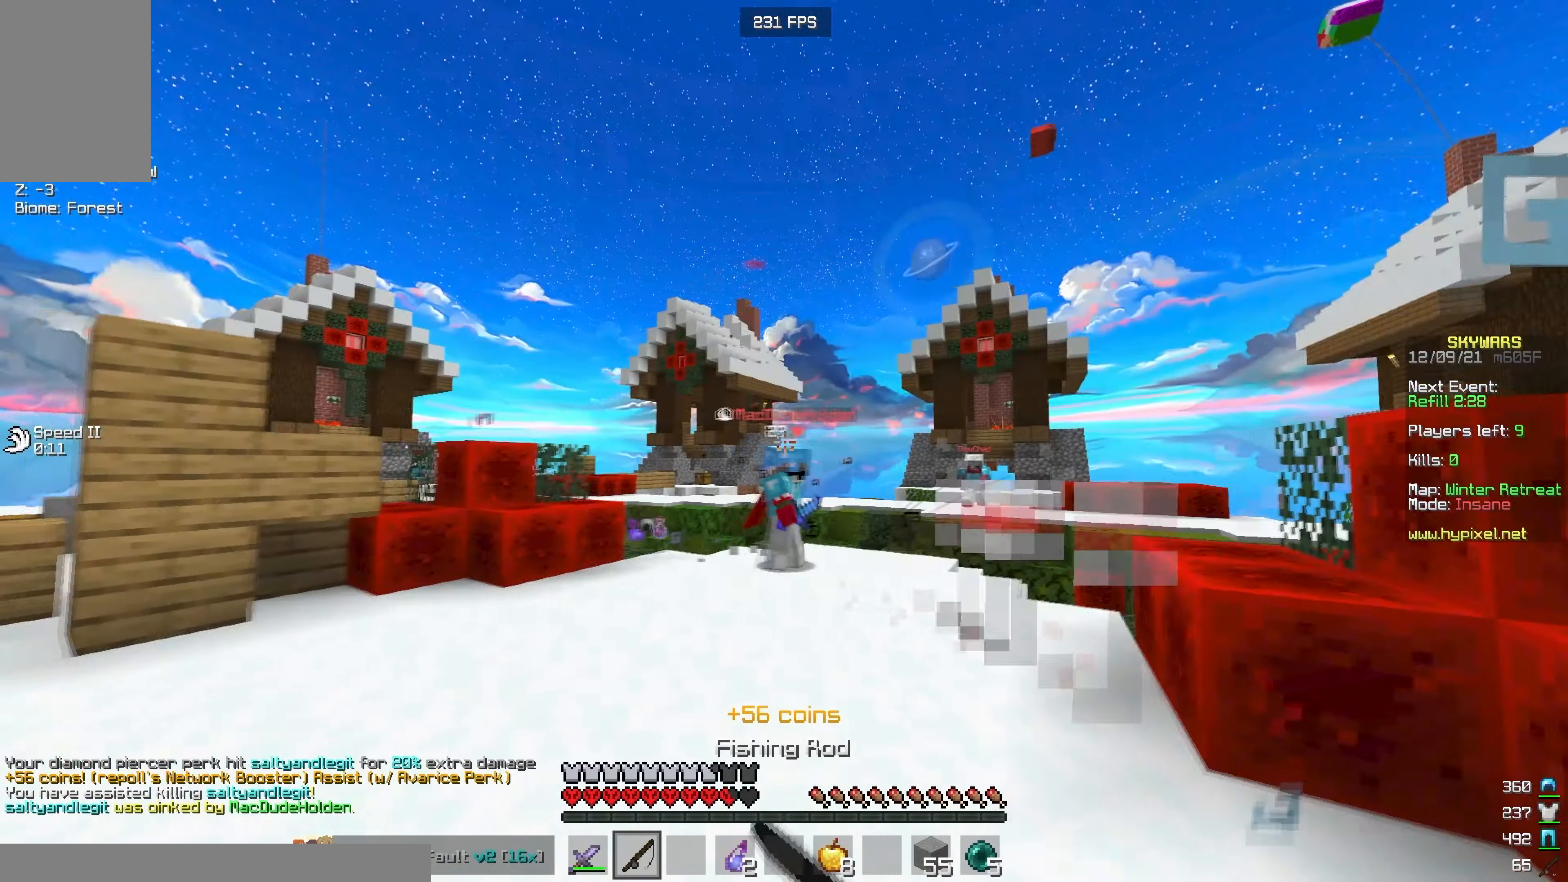
{"keys": ["a", "w"], "mouse": [], "events": [[34, "mouse_right", "up"], [67, "d", "down"], [167, "mouse_right", "down"], [200, "a", "down"], [217, "d", "up"], [234, "s", "up"], [300, "mouse_right", "up"], [334, "w", "down"]]}
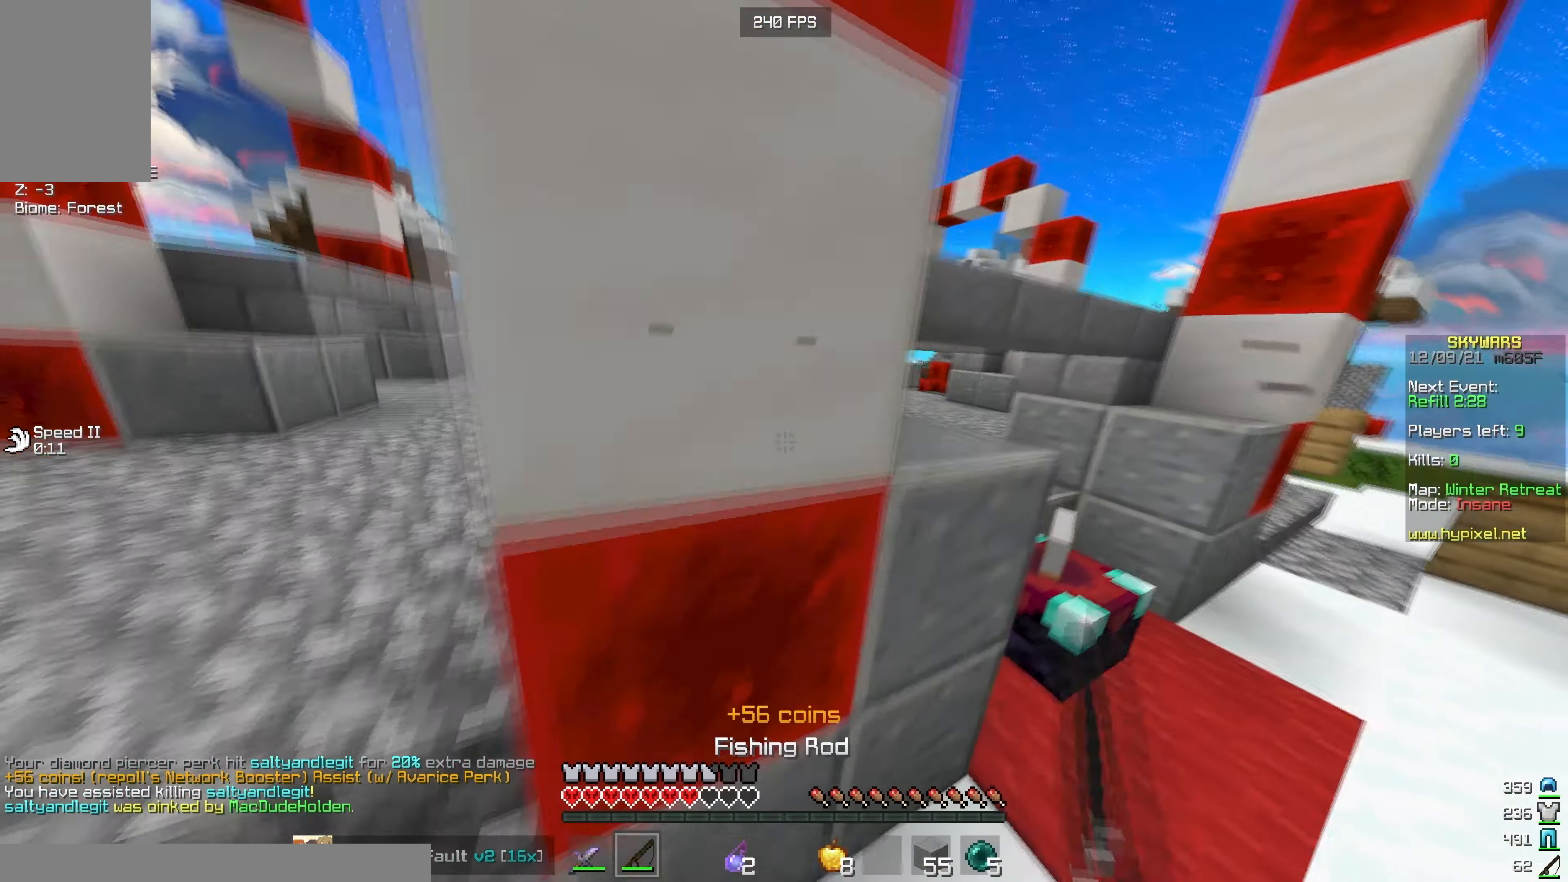
{"keys": ["d"], "mouse": ["right"], "events": [[34, "mouse_left", "down"], [167, "mouse_left", "up"], [350, "mouse_right", "down"], [400, "d", "down"], [434, "a", "up"], [450, "w", "up"]]}
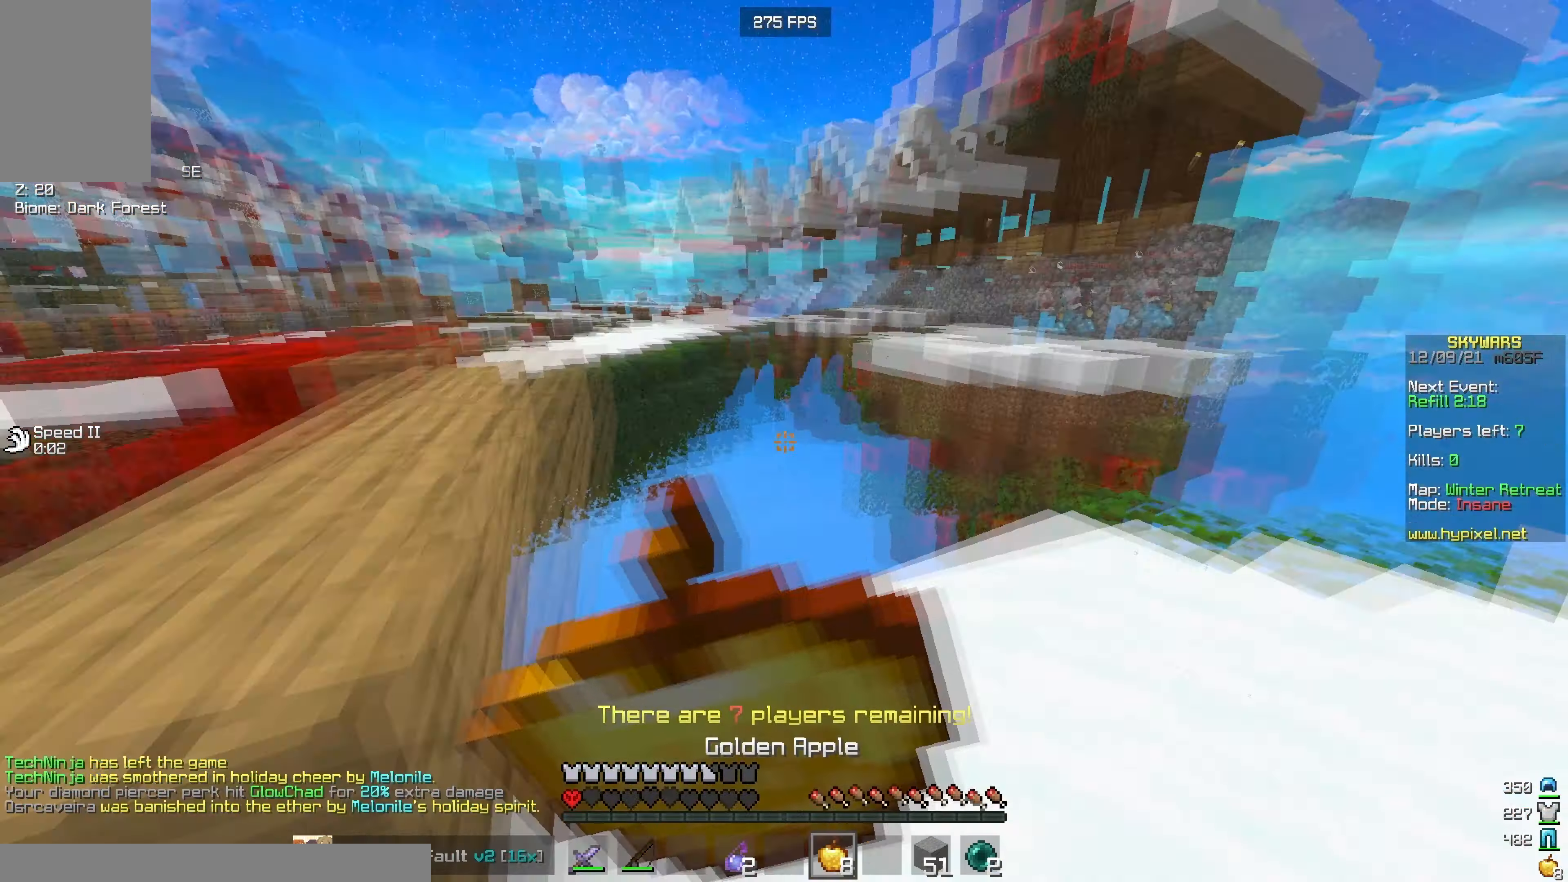
{"keys": ["a"], "mouse": ["right"], "events": [[34, "s", "down"], [134, "d", "up"], [200, "a", "down"], [284, "s", "up"]]}
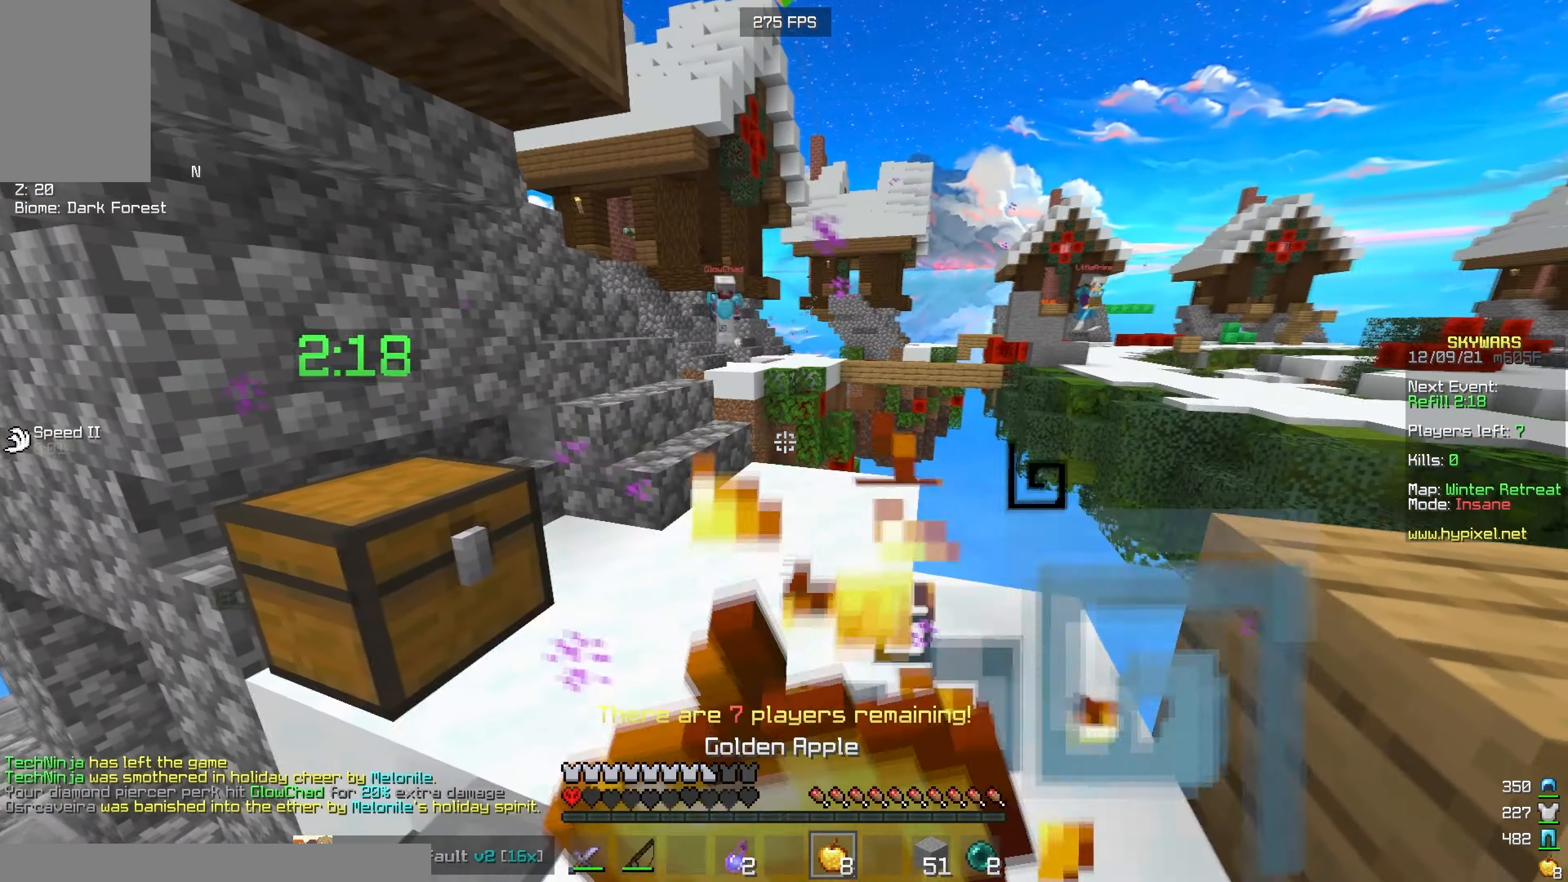
{"keys": ["a"], "mouse": ["right"], "events": []}
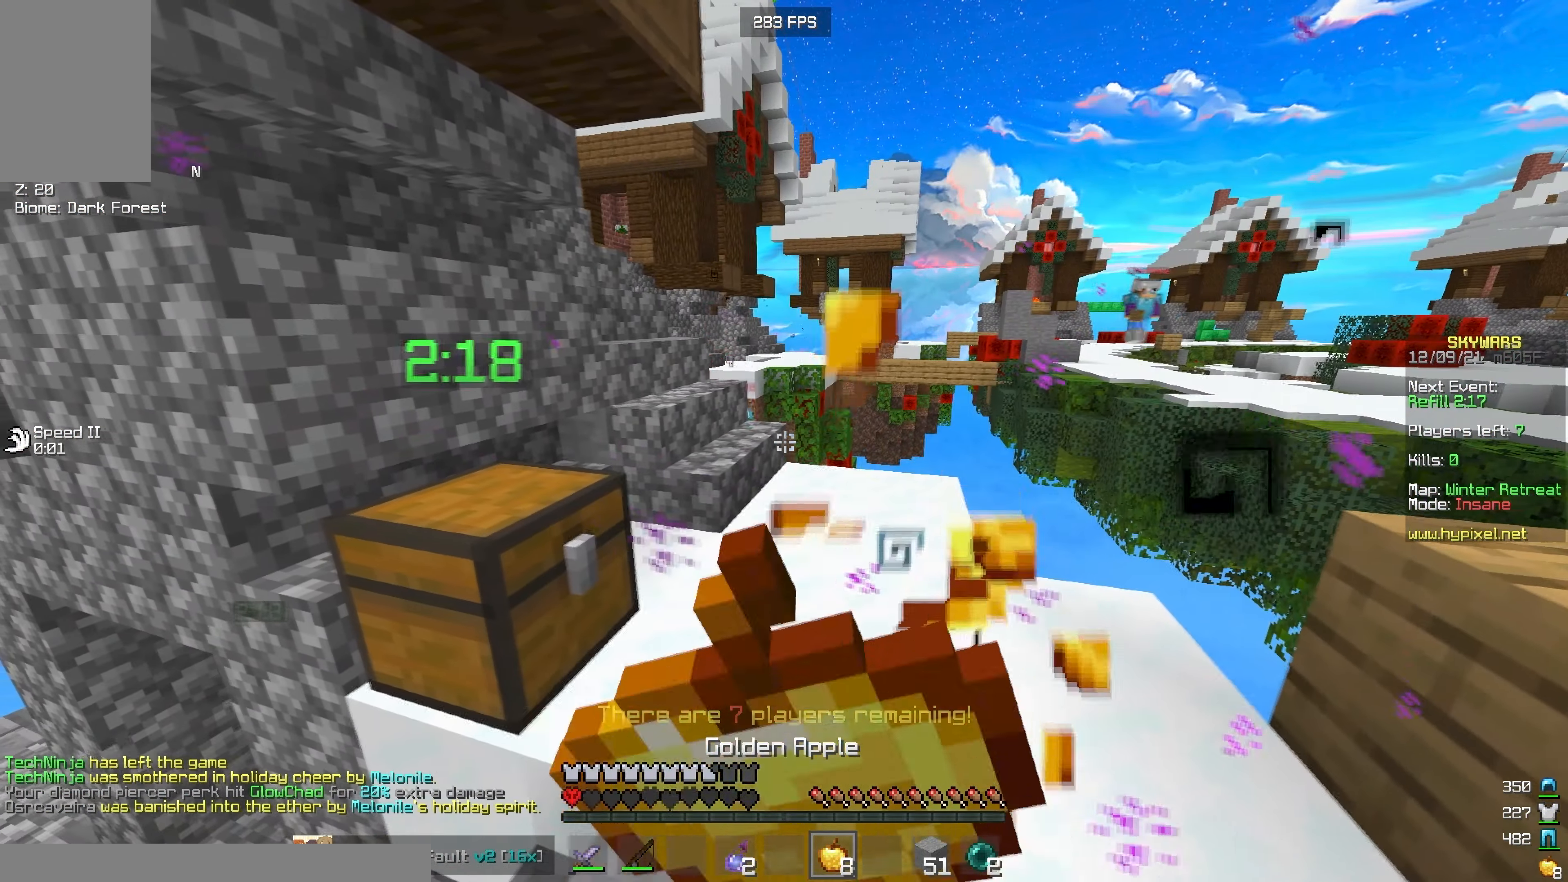
{"keys": ["w"], "mouse": [], "events": [[50, "a", "up"], [134, "d", "down"], [167, "w", "down"], [334, "d", "up"], [500, "mouse_right", "up"]]}
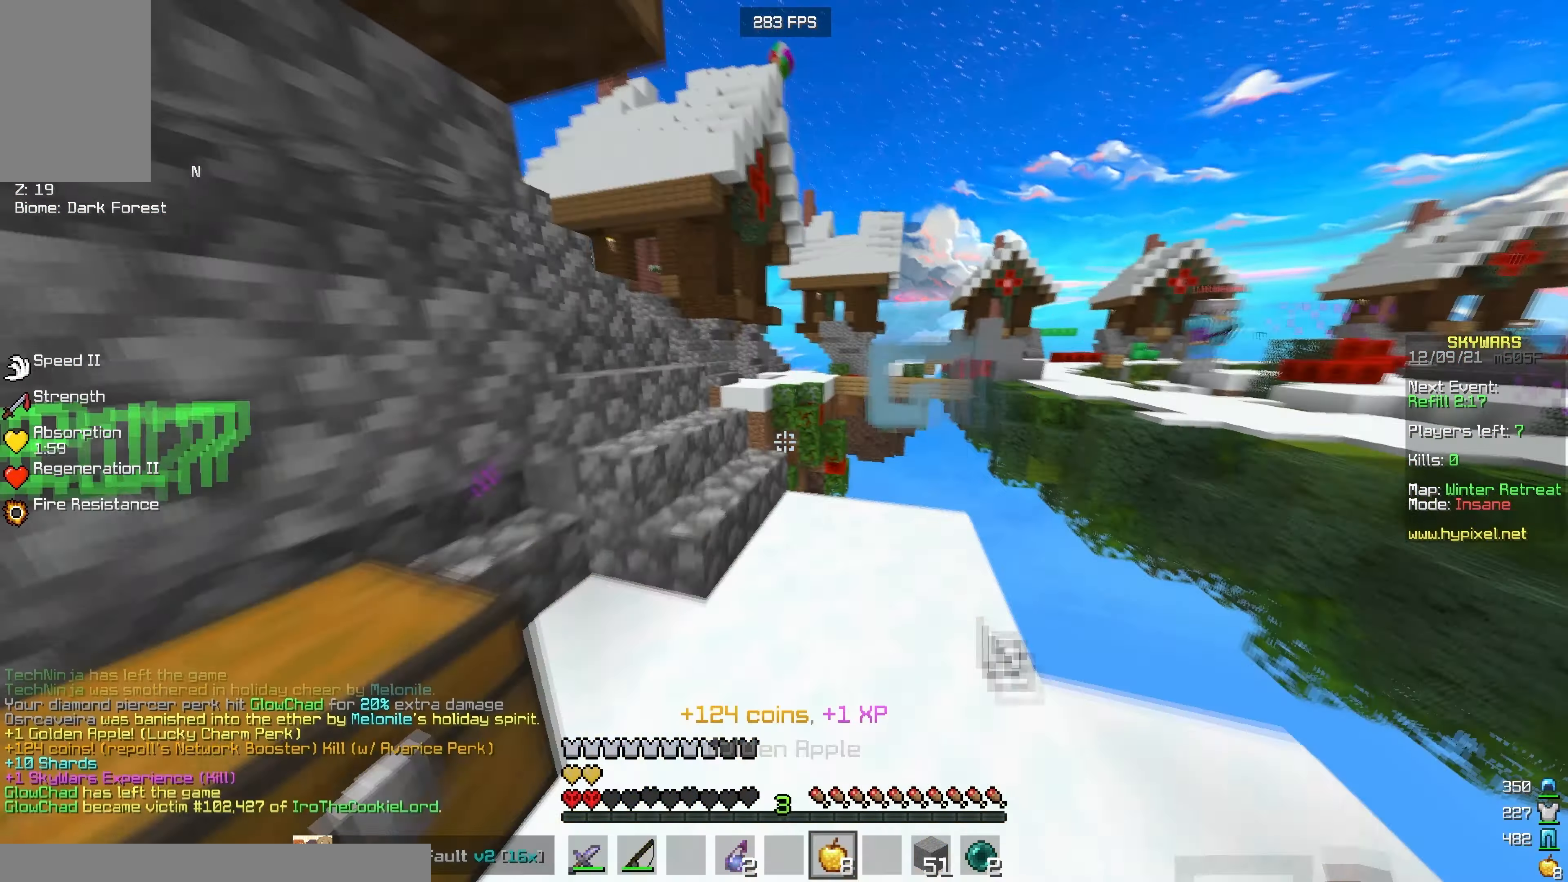
{"keys": ["a", "w"], "mouse": [], "events": [[100, "mouse_left", "down"], [250, "mouse_left", "up"], [334, "a", "down"]]}
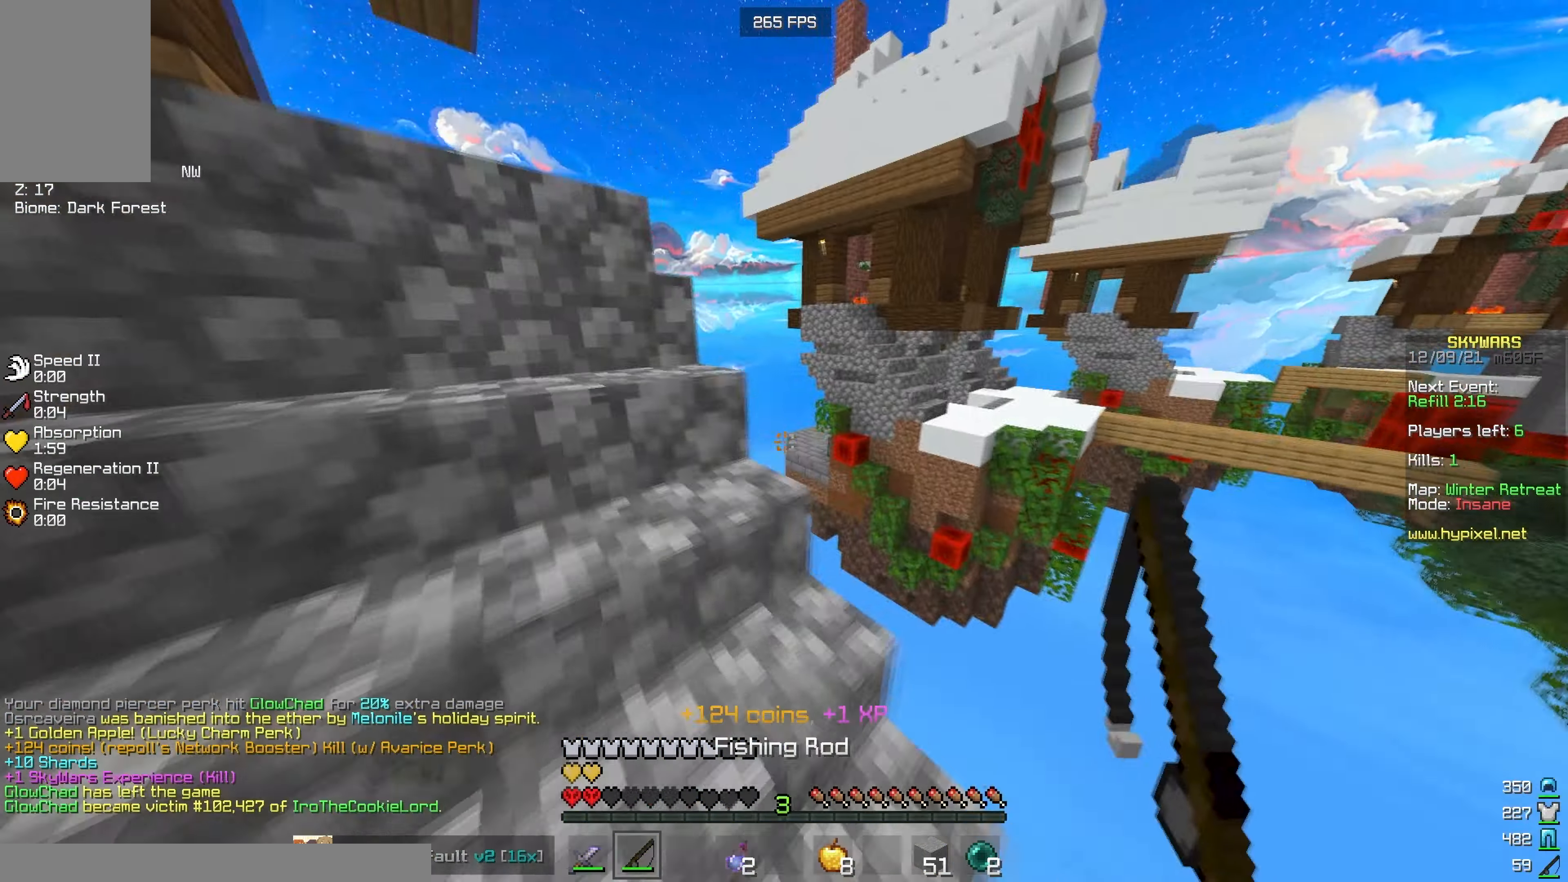
{"keys": [], "mouse": [], "events": [[17, "w", "up"], [100, "s", "down"], [384, "a", "up"], [400, "s", "up"]]}
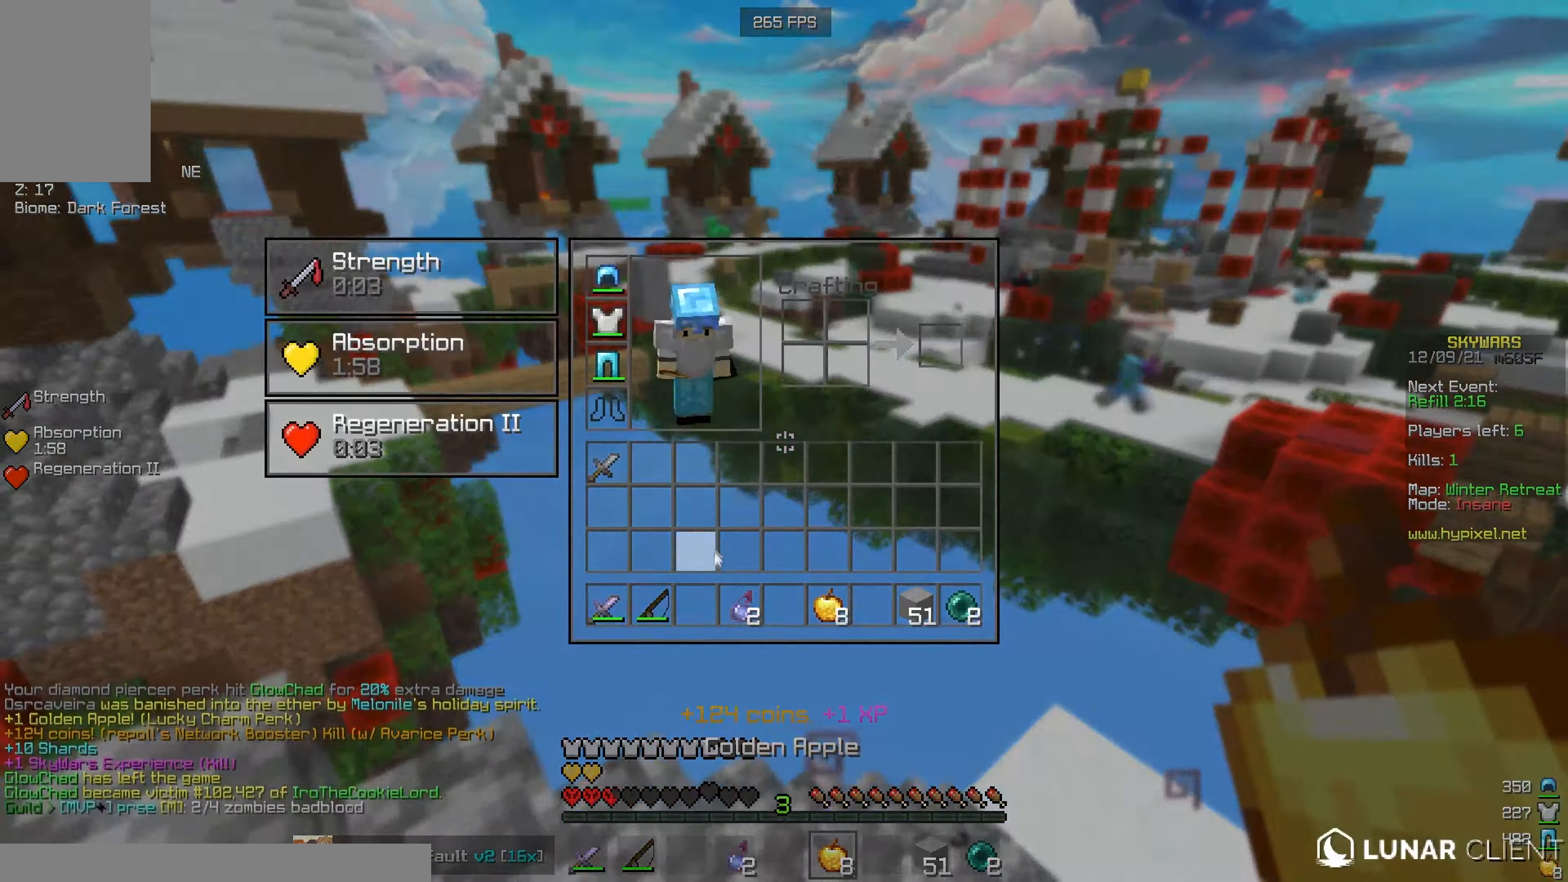
{"keys": [], "mouse": [], "events": []}
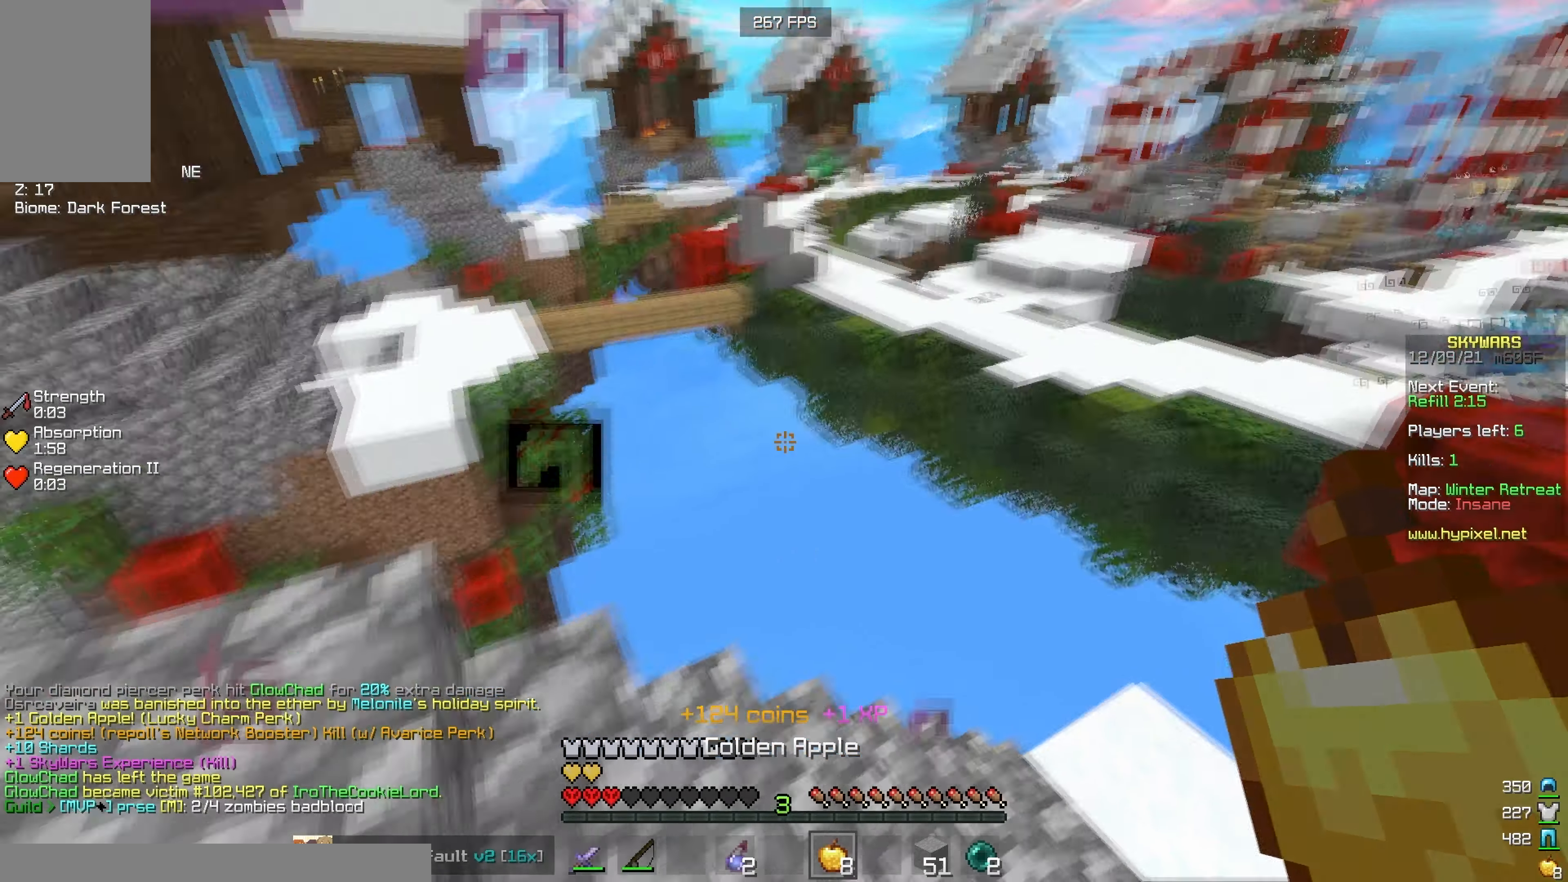
{"keys": ["d", "s"], "mouse": [], "events": [[250, "s", "down"], [500, "d", "down"]]}
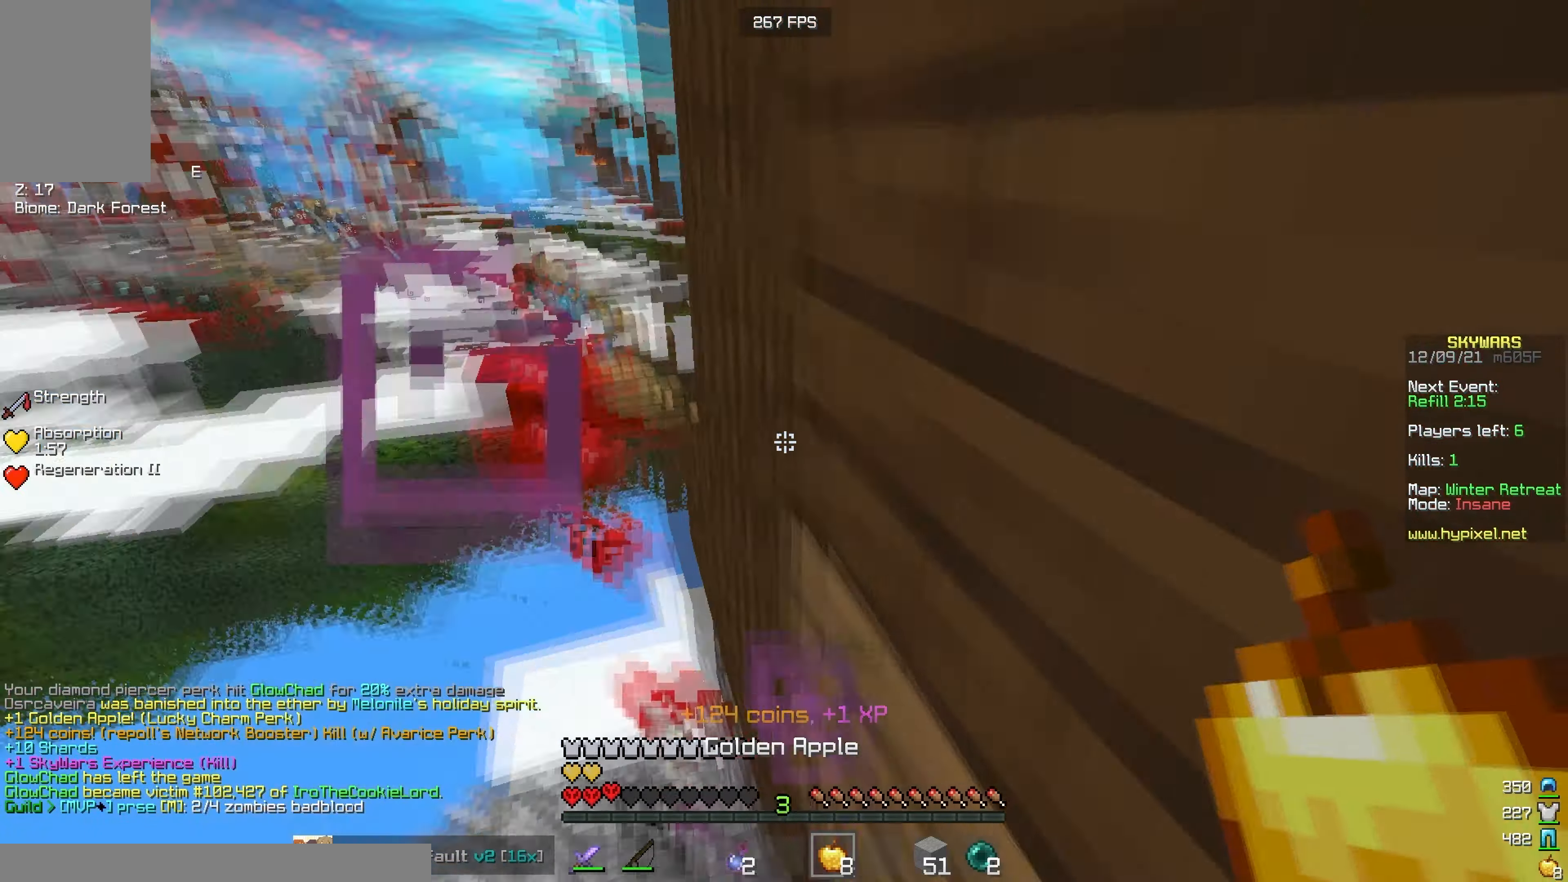
{"keys": ["w"], "mouse": [], "events": [[83, "s", "up"], [150, "w", "down"], [450, "d", "up"]]}
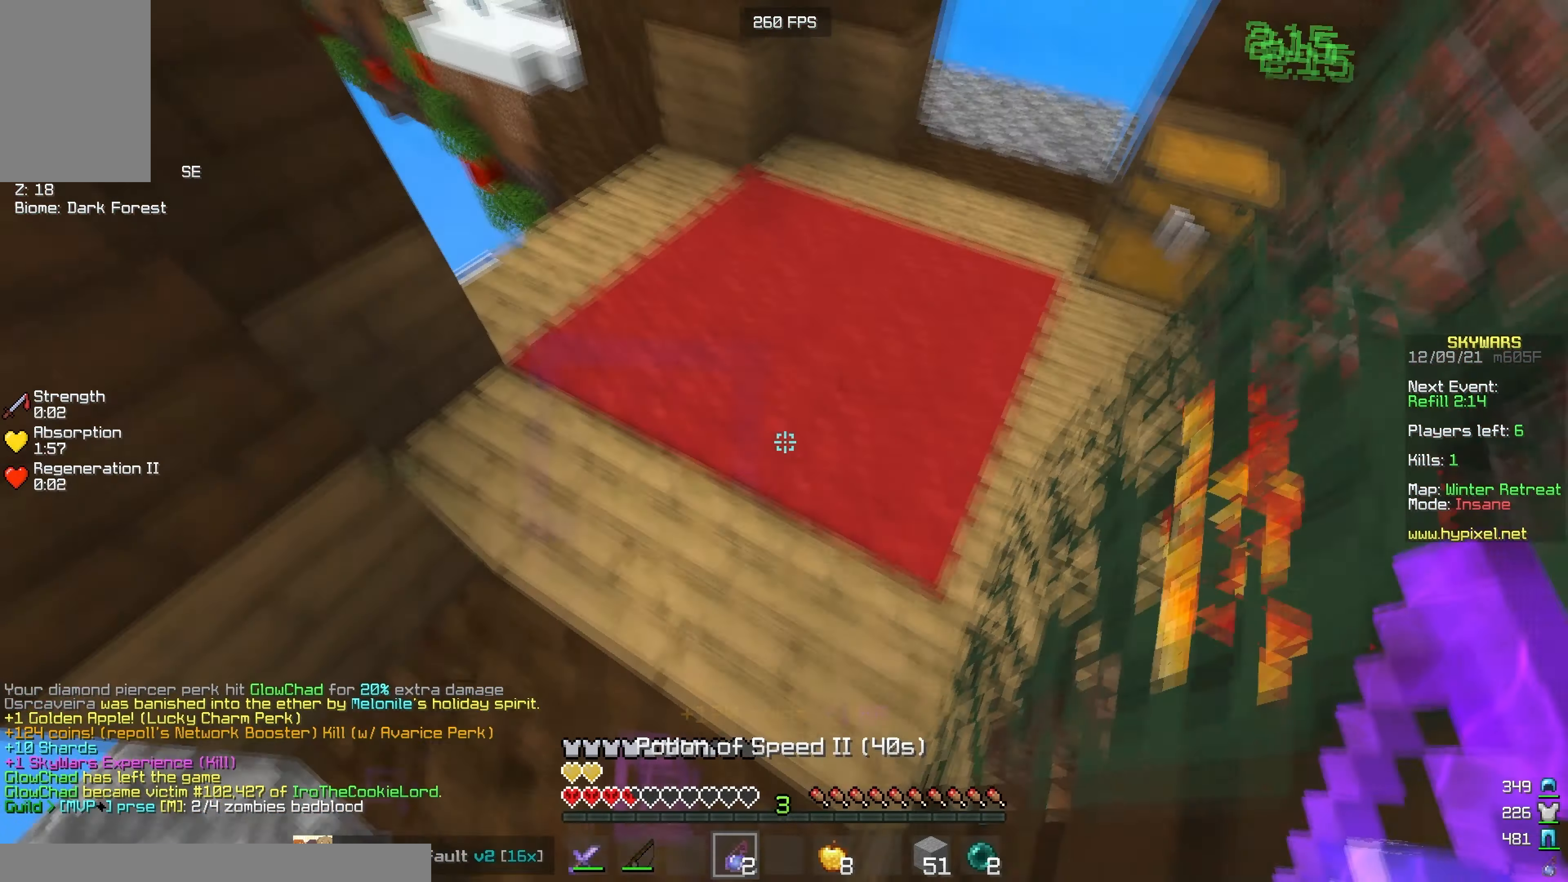
{"keys": [], "mouse": ["right"], "events": [[366, "w", "up"], [466, "mouse_right", "down"]]}